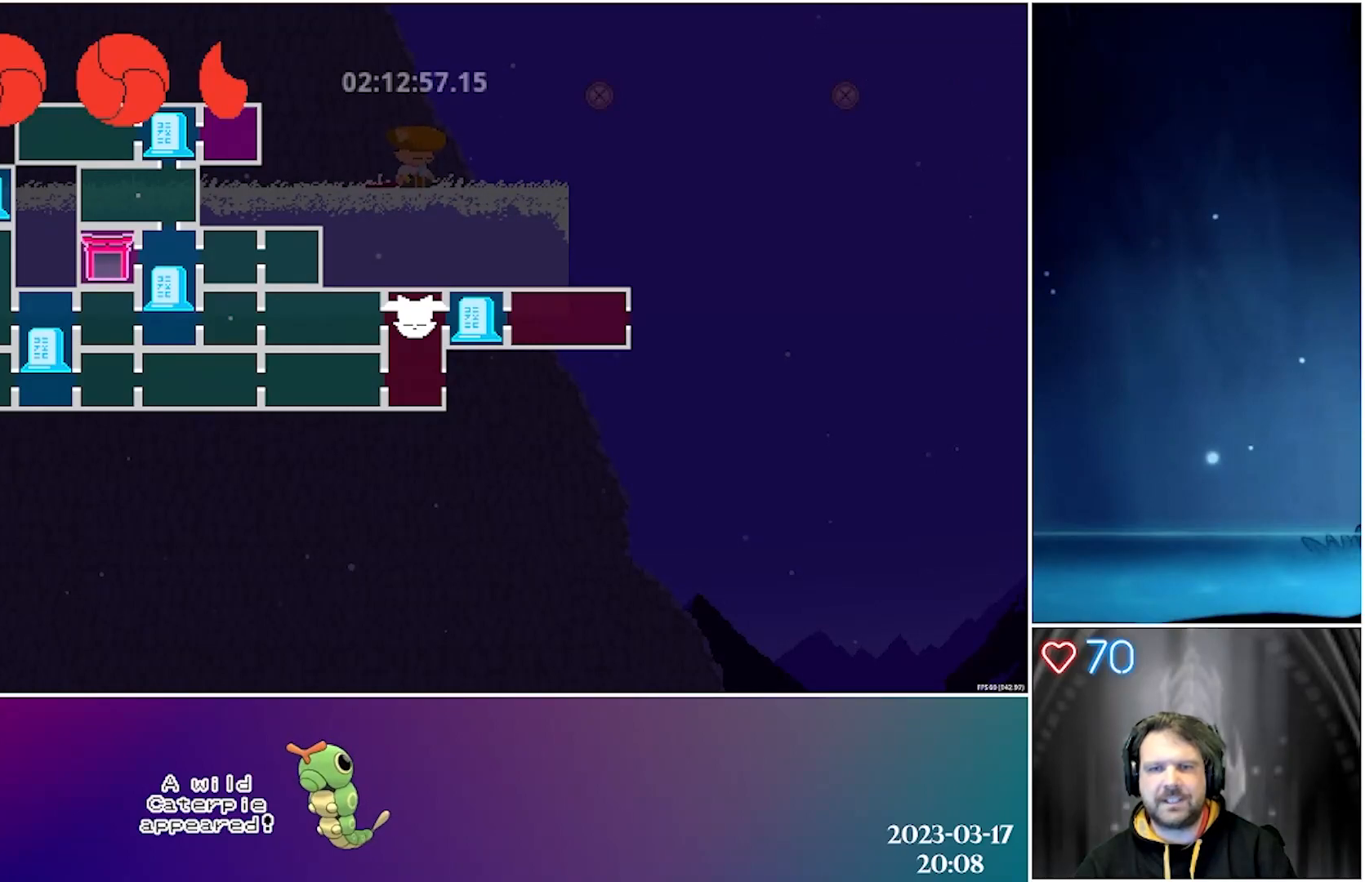
Gameplay with a controller (Xbox layout); each line is a JSON object with the inputs held at the frame after it. "events" lists button and stick changes between this image and that frame as [ms after this image, input, new state], when the widget could be followed in between. Not read: right_stick.
{"buttons": [], "left_stick": "center", "events": []}
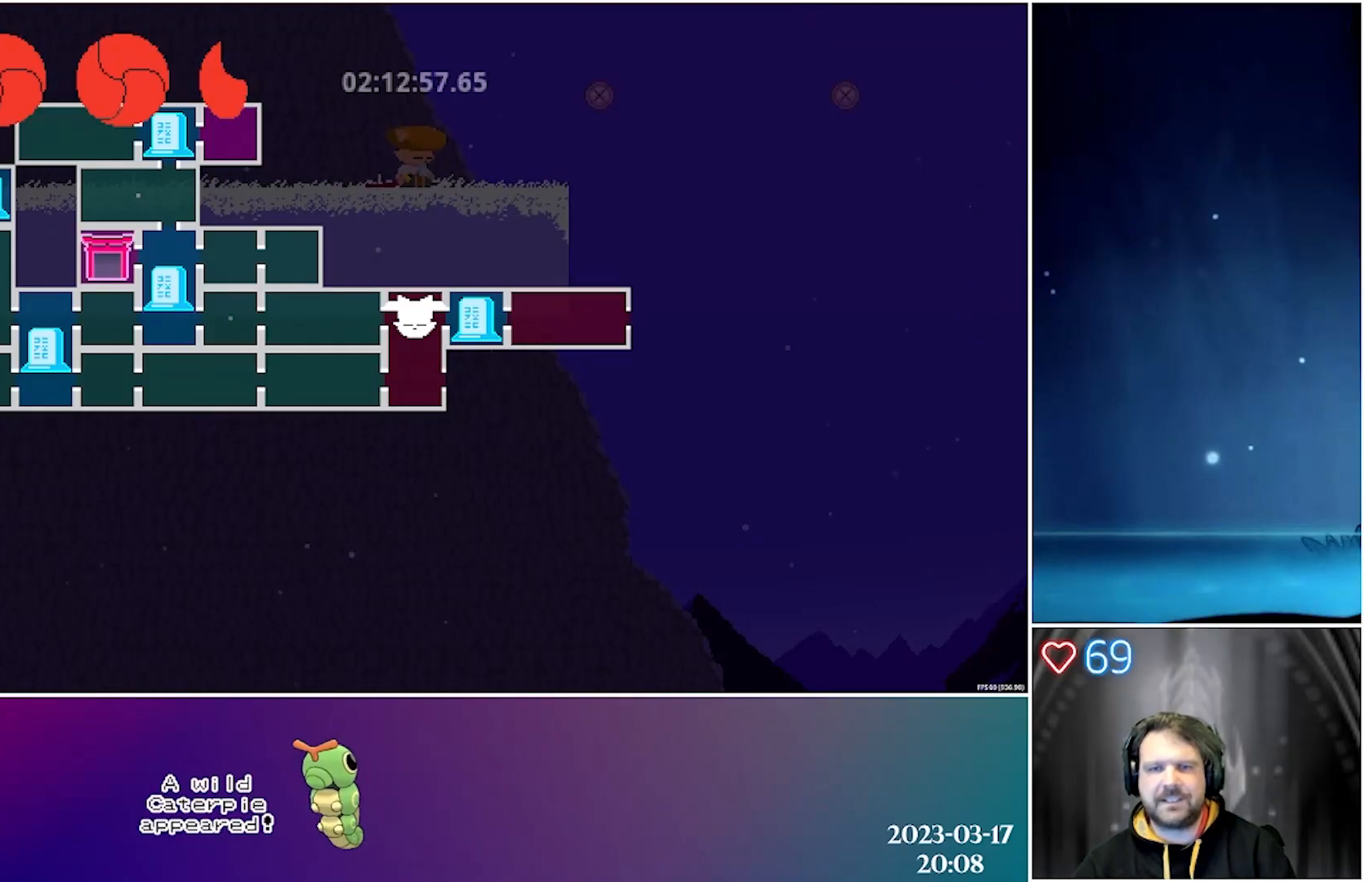
{"buttons": [], "left_stick": "center", "events": [[283, "R1", "down"], [417, "R1", "up"]]}
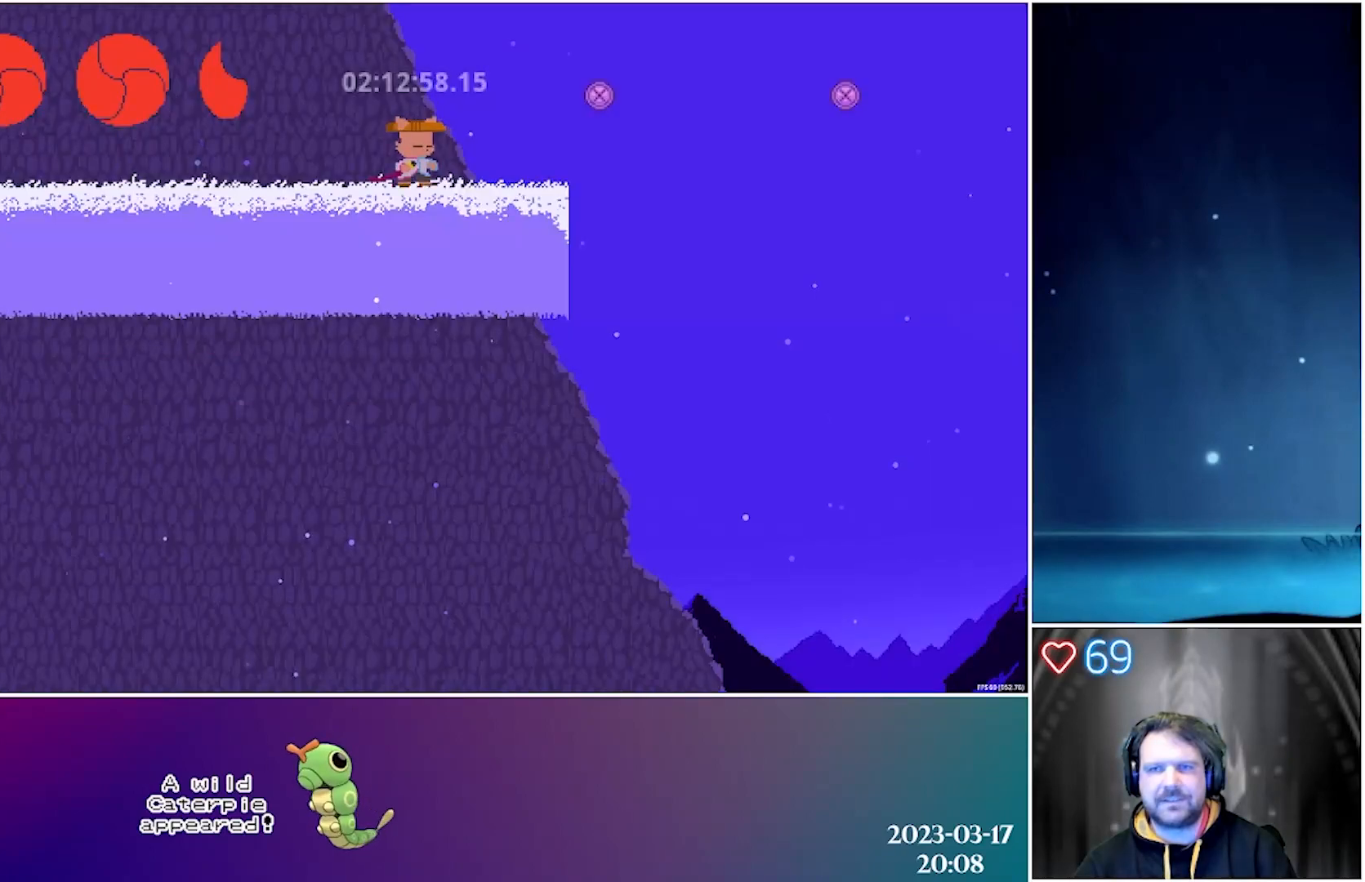
{"buttons": [], "left_stick": "center", "events": [[233, "R1", "down"], [333, "R1", "up"]]}
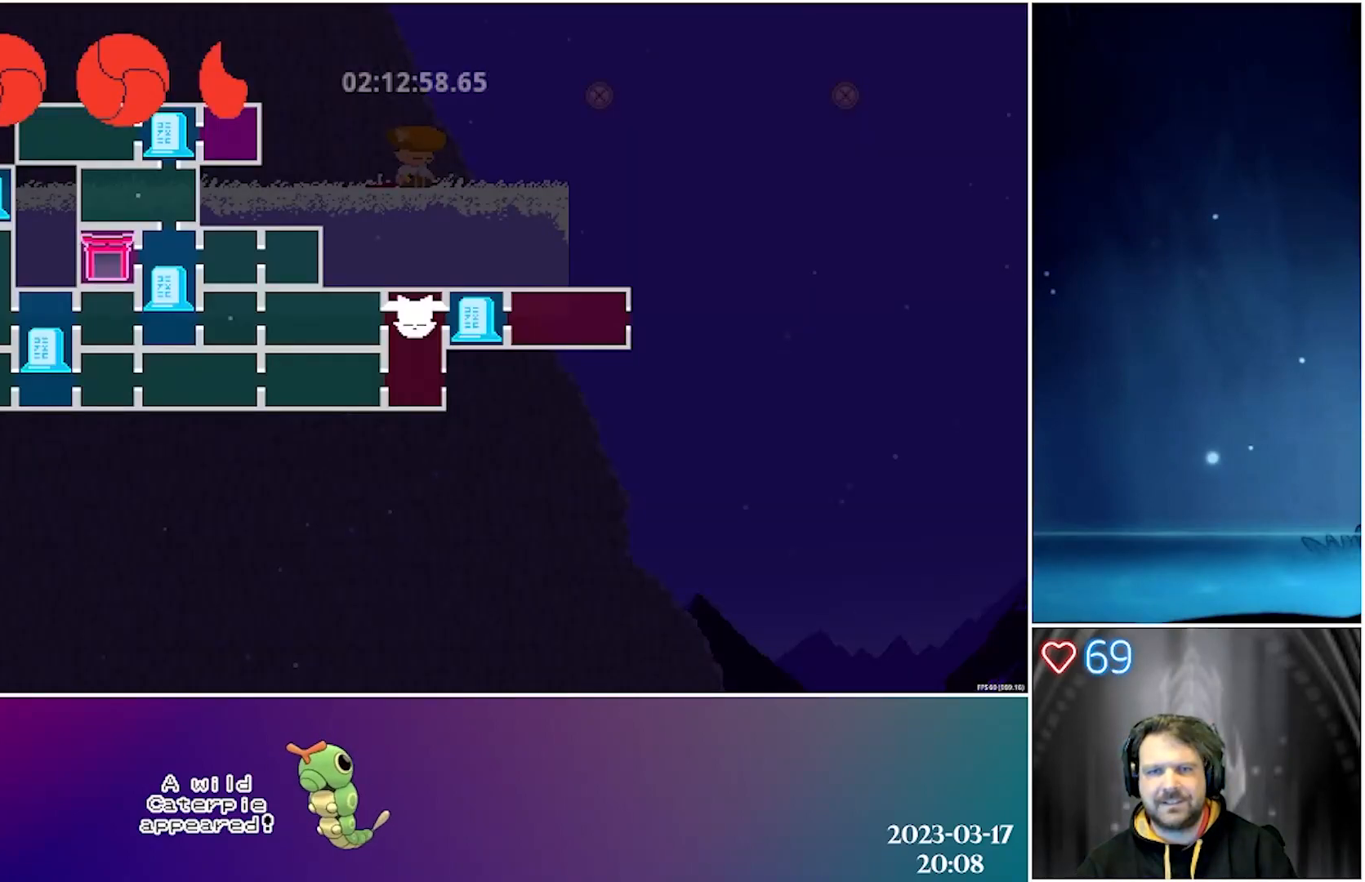
{"buttons": [], "left_stick": "center", "events": []}
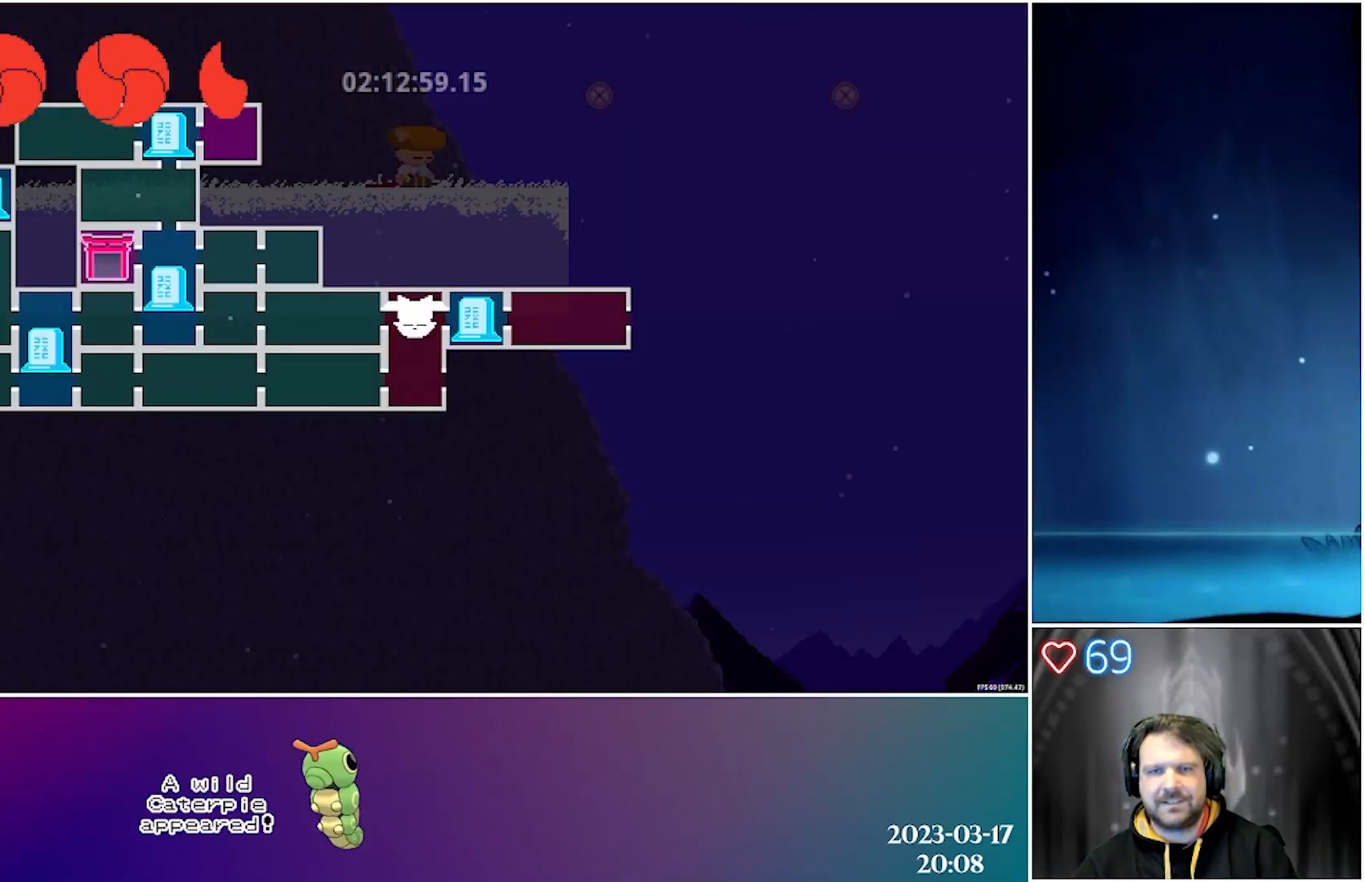
{"buttons": ["DPAD_RIGHT"], "left_stick": "center", "events": [[233, "R1", "down"], [367, "R1", "up"], [433, "DPAD_RIGHT", "down"]]}
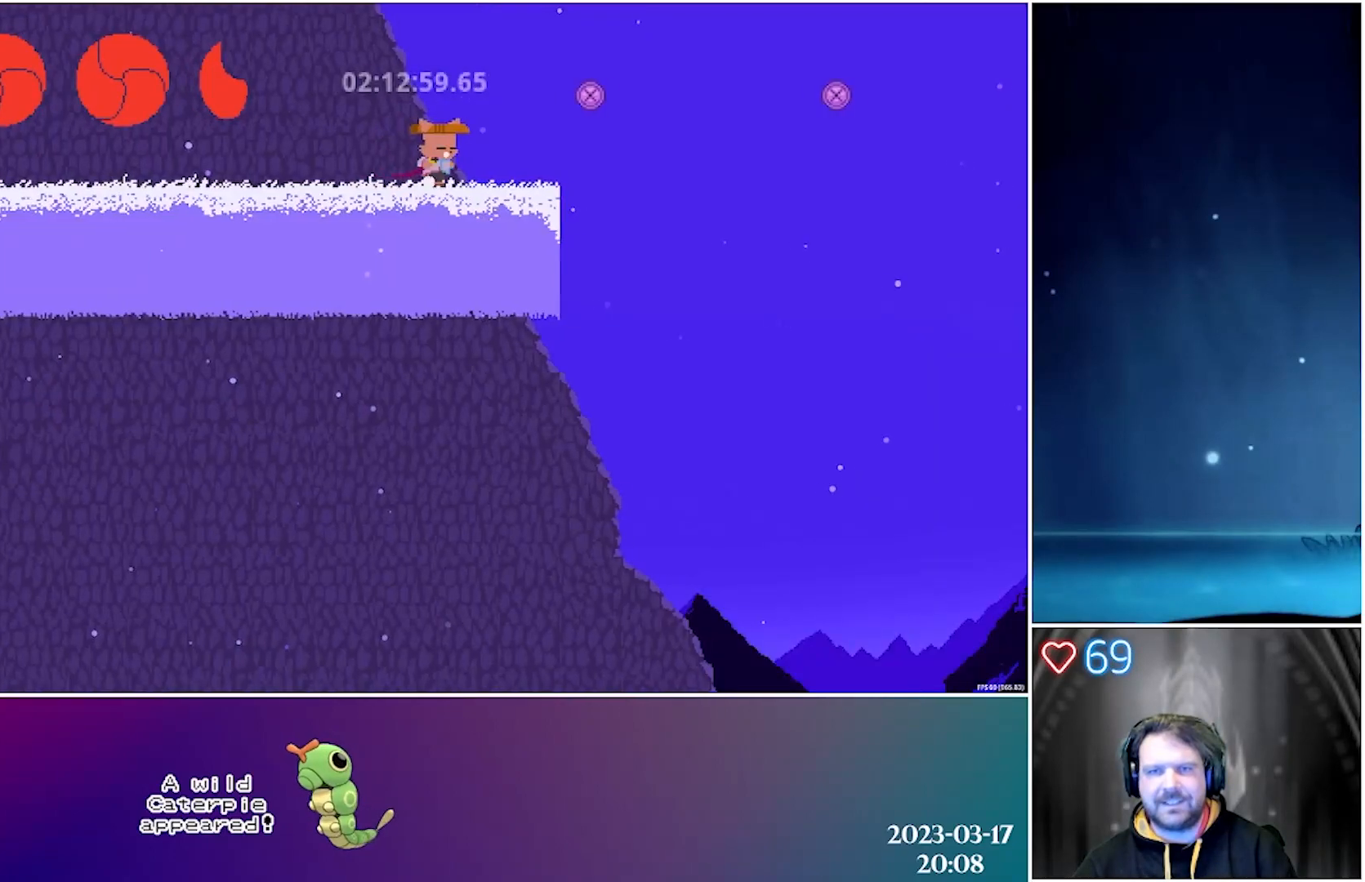
{"buttons": [], "left_stick": "center", "events": [[150, "A", "down"], [183, "DPAD_RIGHT", "up"], [483, "A", "up"]]}
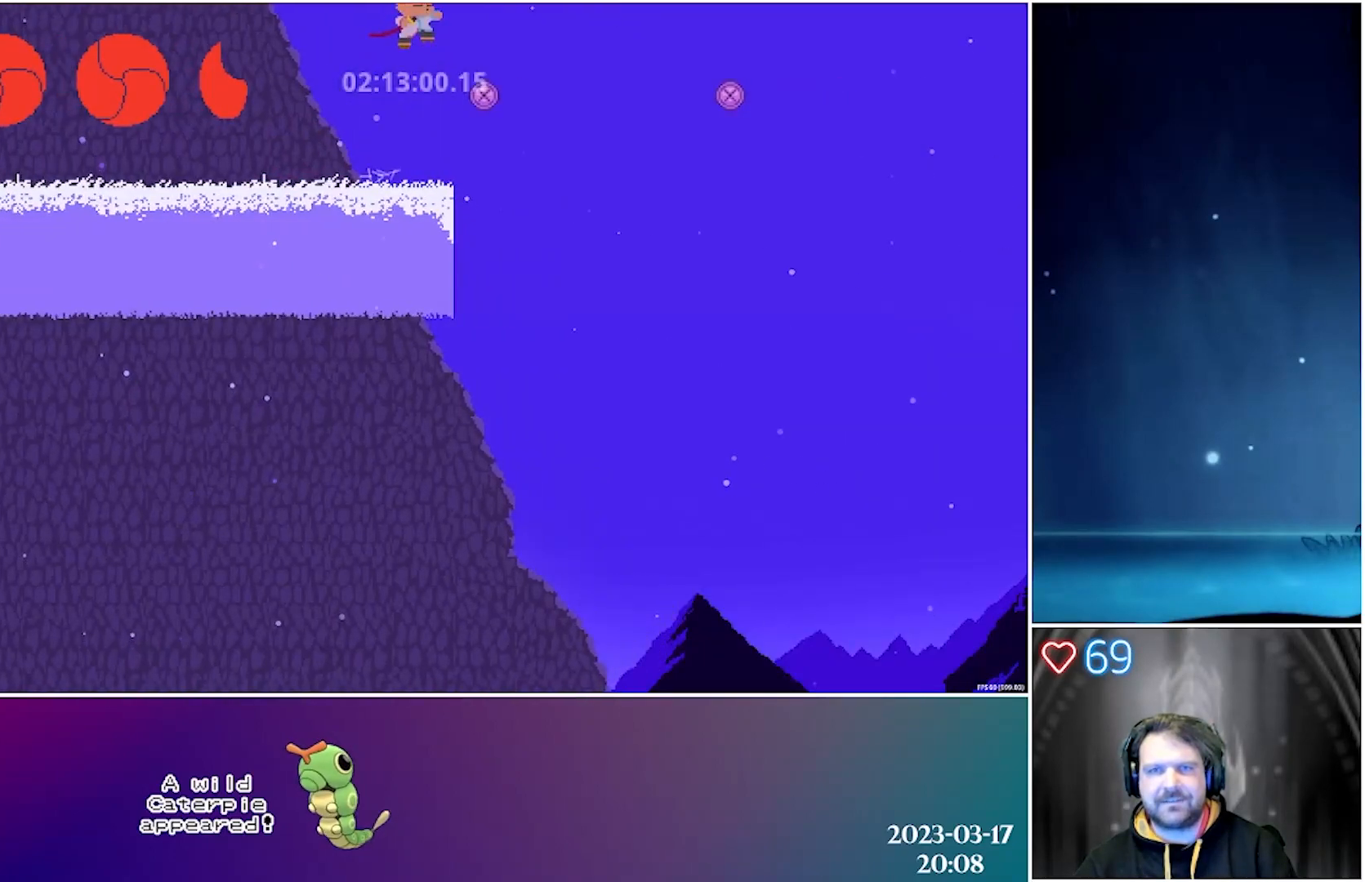
{"buttons": ["X"], "left_stick": "center", "events": [[50, "A", "down"], [233, "A", "up"], [500, "X", "down"]]}
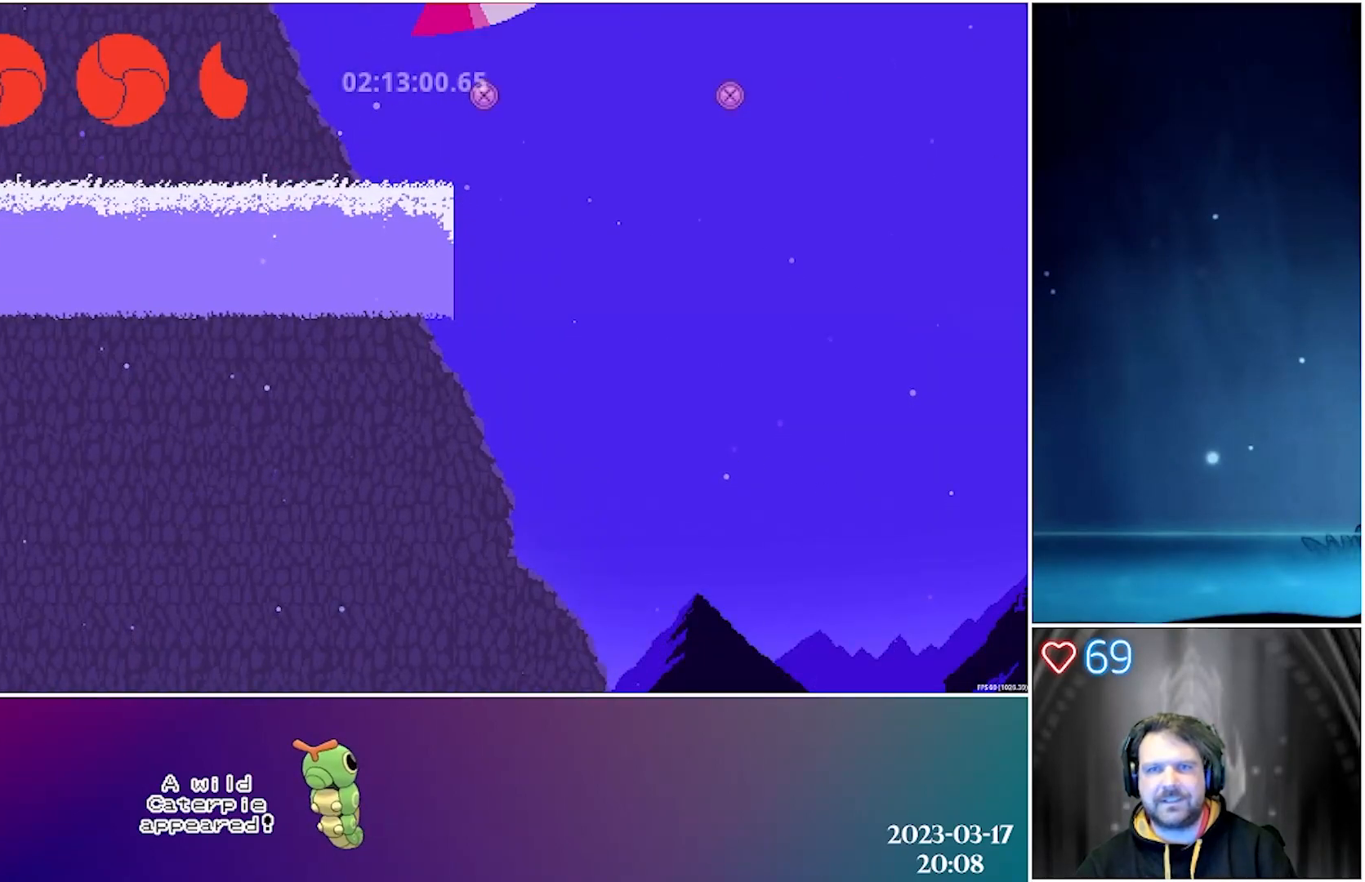
{"buttons": ["X"], "left_stick": "center", "events": []}
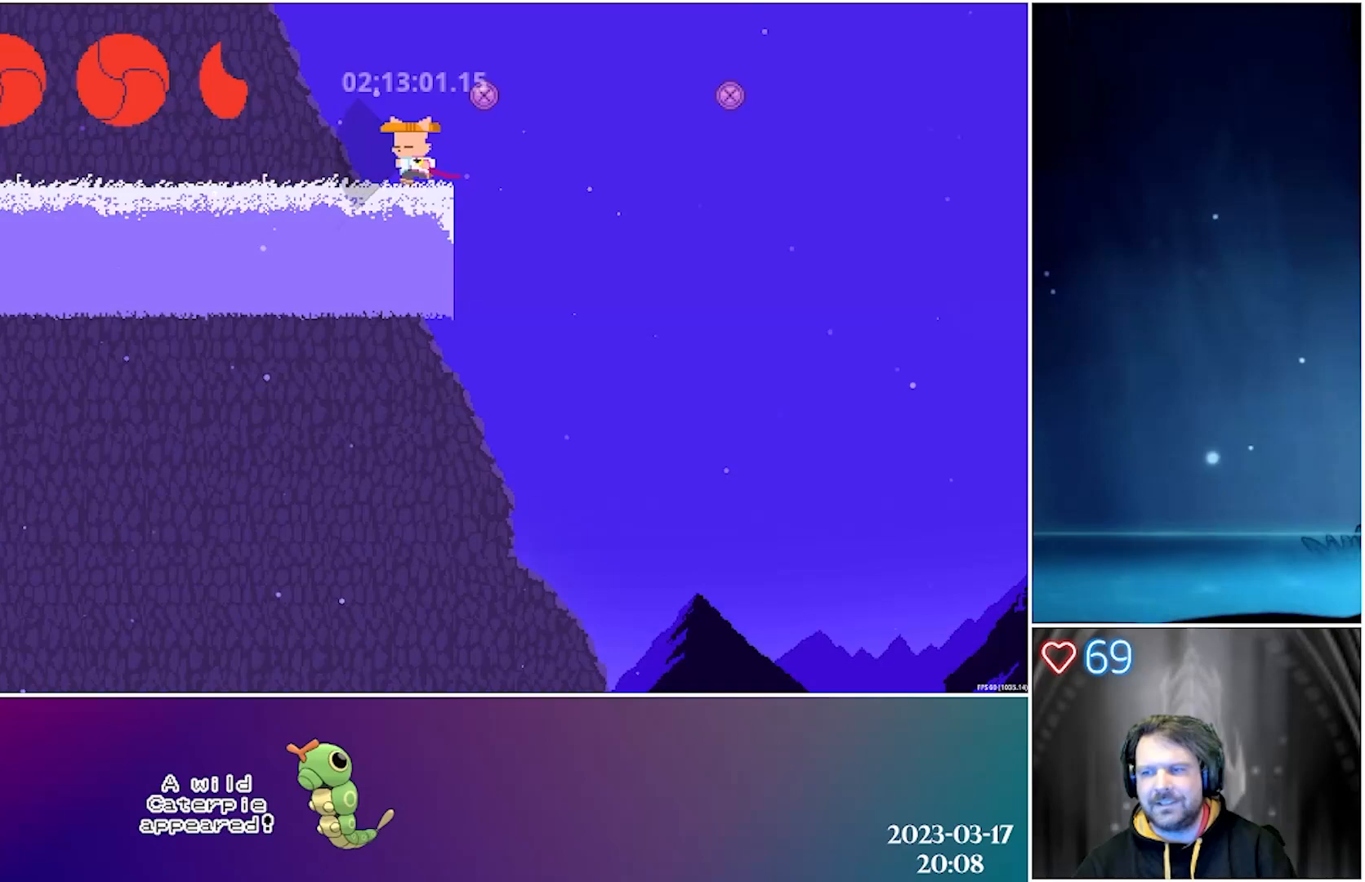
{"buttons": ["X", "DPAD_LEFT"], "left_stick": "center", "events": [[33, "DPAD_LEFT", "down"]]}
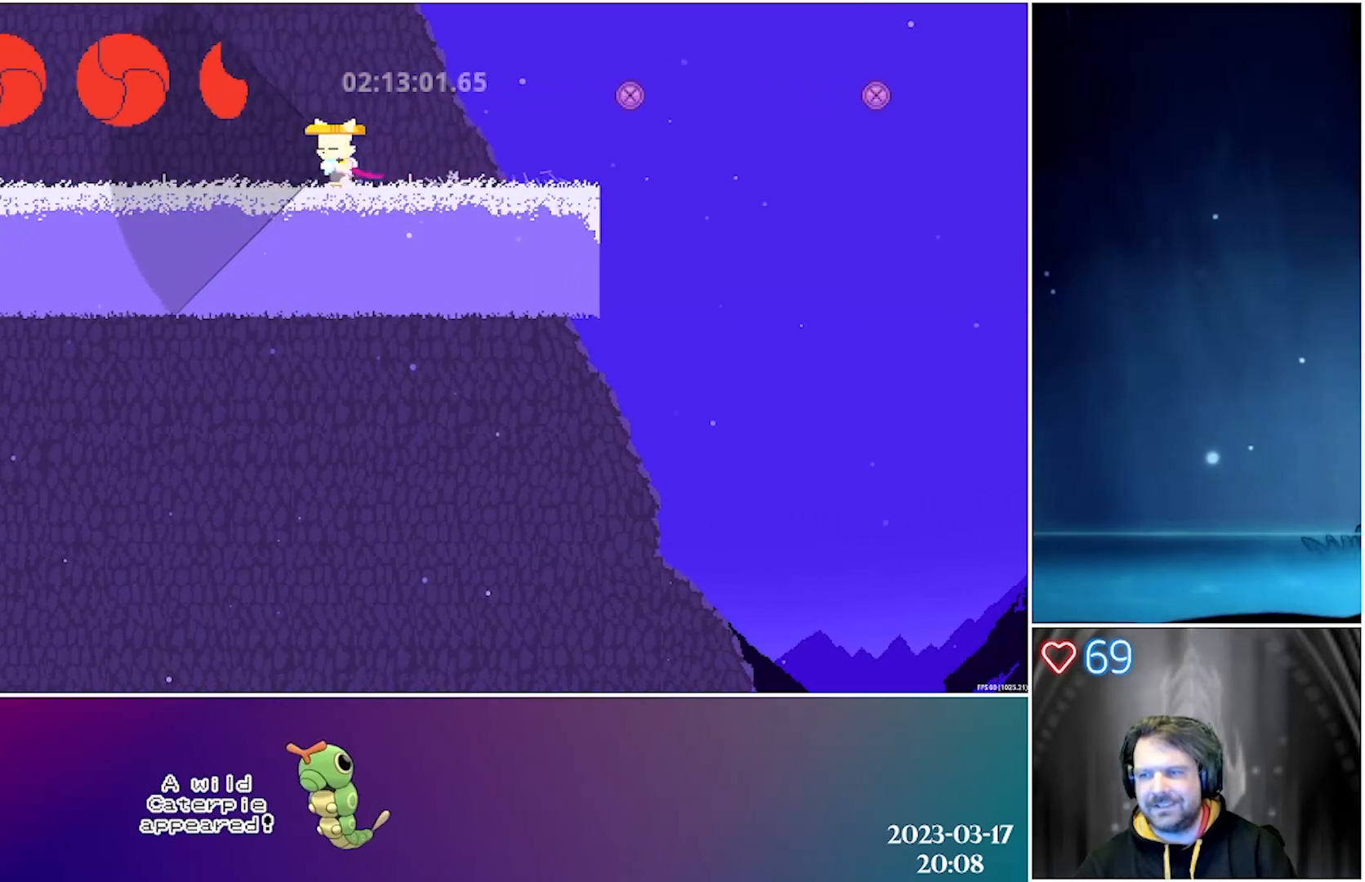
{"buttons": ["X"], "left_stick": "center", "events": [[133, "DPAD_LEFT", "up"], [233, "DPAD_RIGHT", "down"], [400, "DPAD_RIGHT", "up"]]}
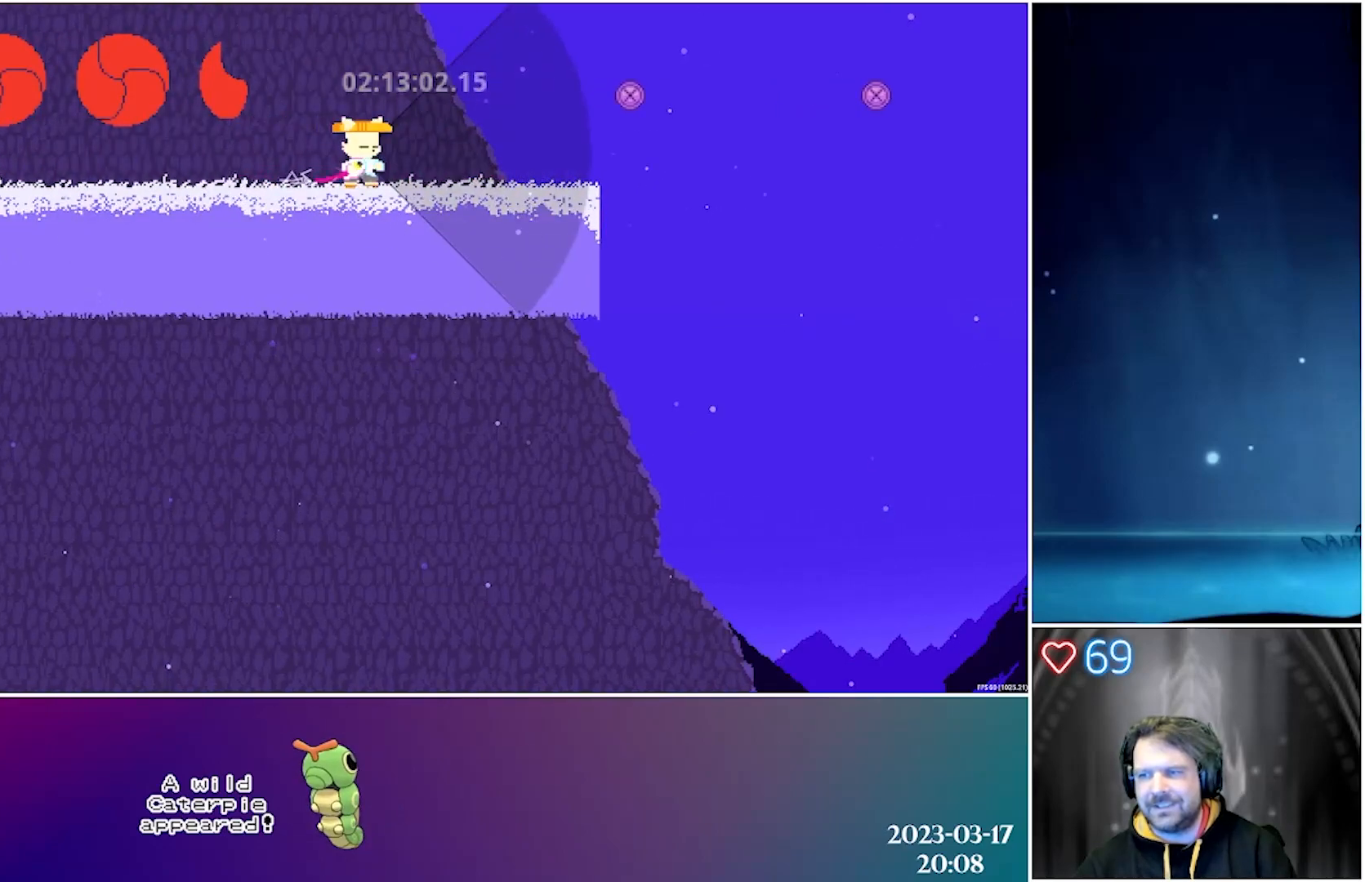
{"buttons": ["X"], "left_stick": "center", "events": []}
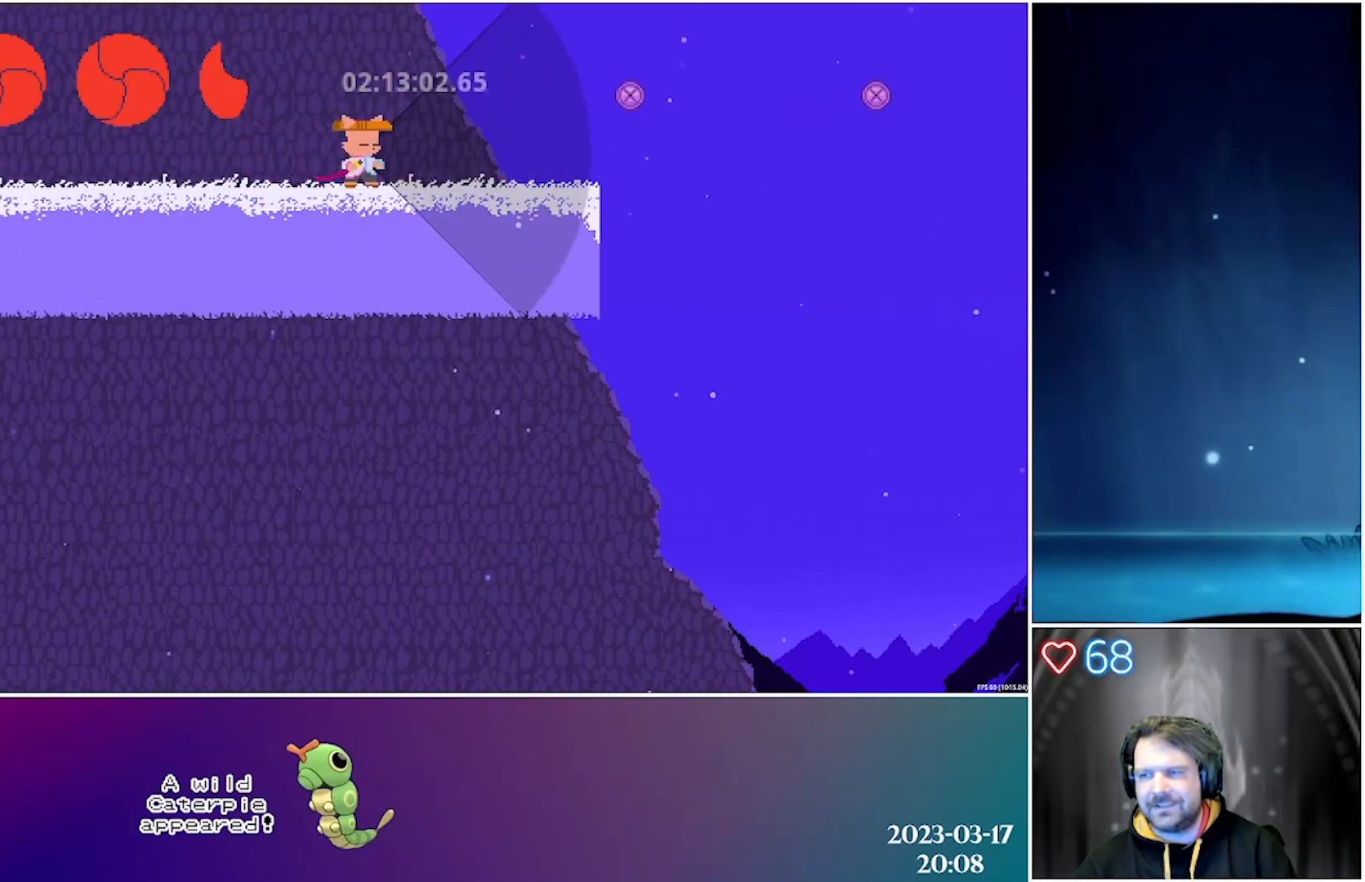
{"buttons": ["X", "DPAD_RIGHT"], "left_stick": "center", "events": [[133, "DPAD_LEFT", "down"], [350, "DPAD_LEFT", "up"], [400, "DPAD_RIGHT", "down"]]}
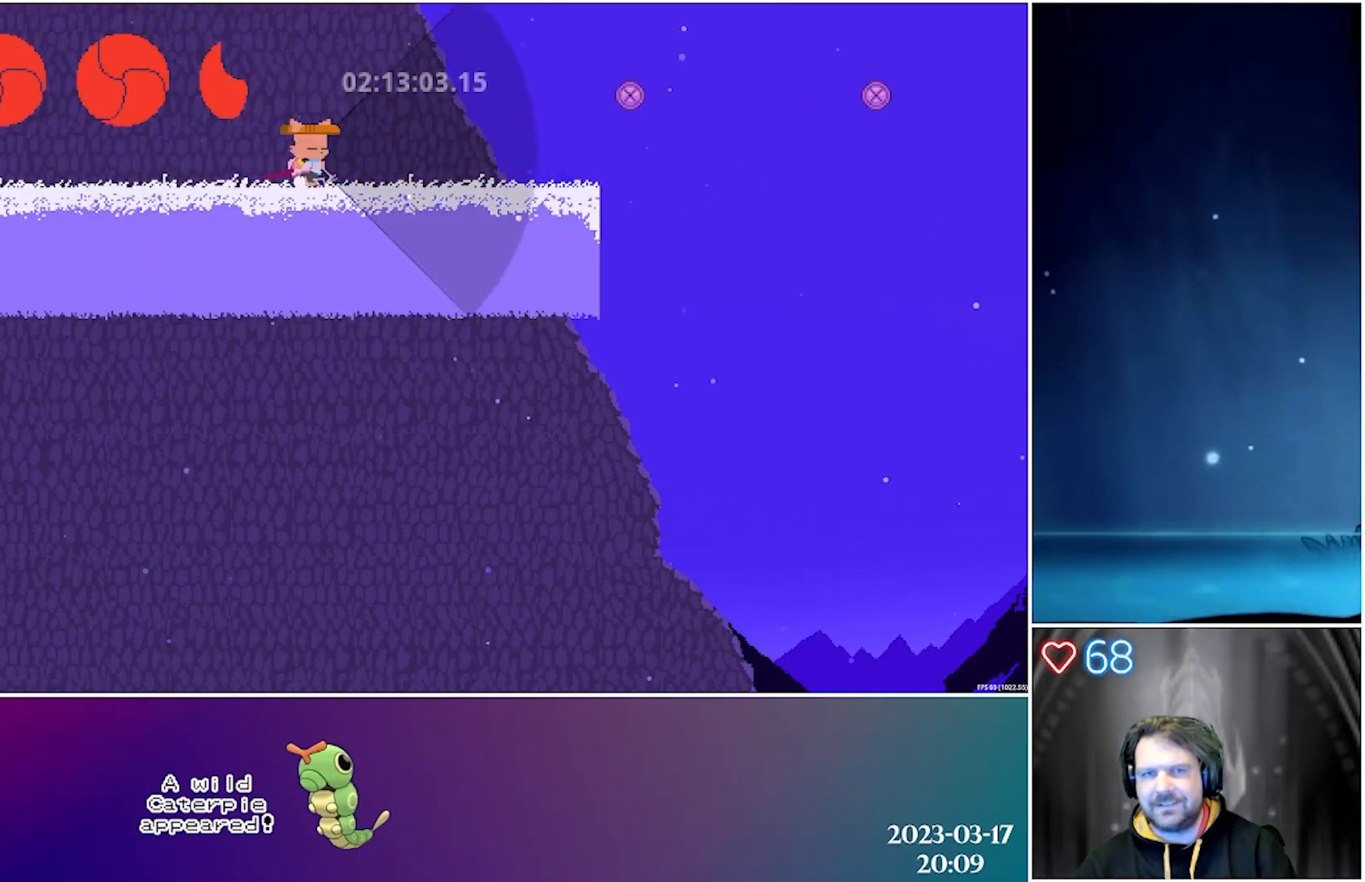
{"buttons": ["X", "DPAD_RIGHT"], "left_stick": "center", "events": []}
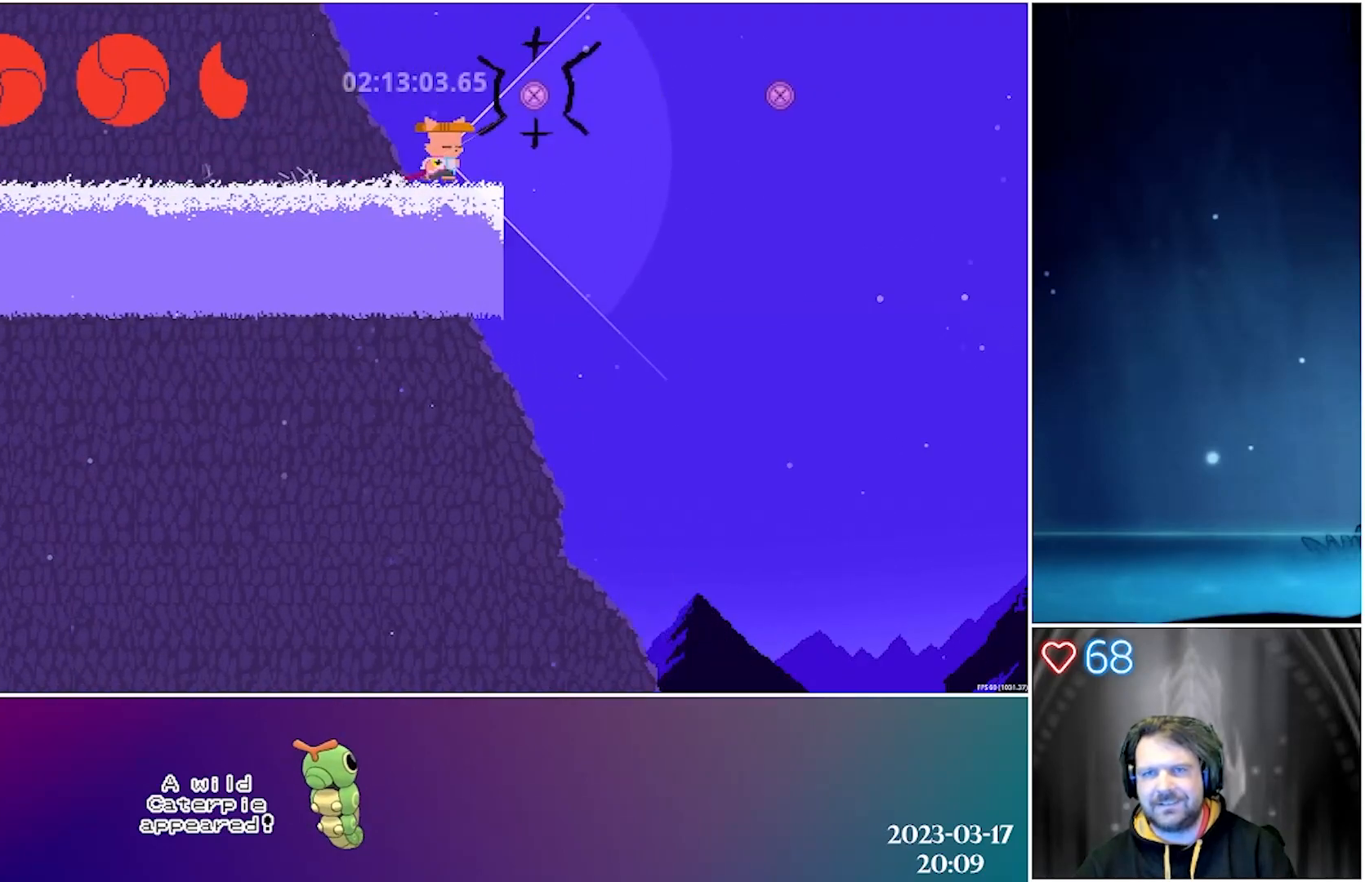
{"buttons": ["X", "DPAD_UP", "DPAD_RIGHT"], "left_stick": "center", "events": [[67, "A", "down"], [183, "A", "up"], [183, "X", "up"], [400, "X", "down"], [500, "DPAD_UP", "down"]]}
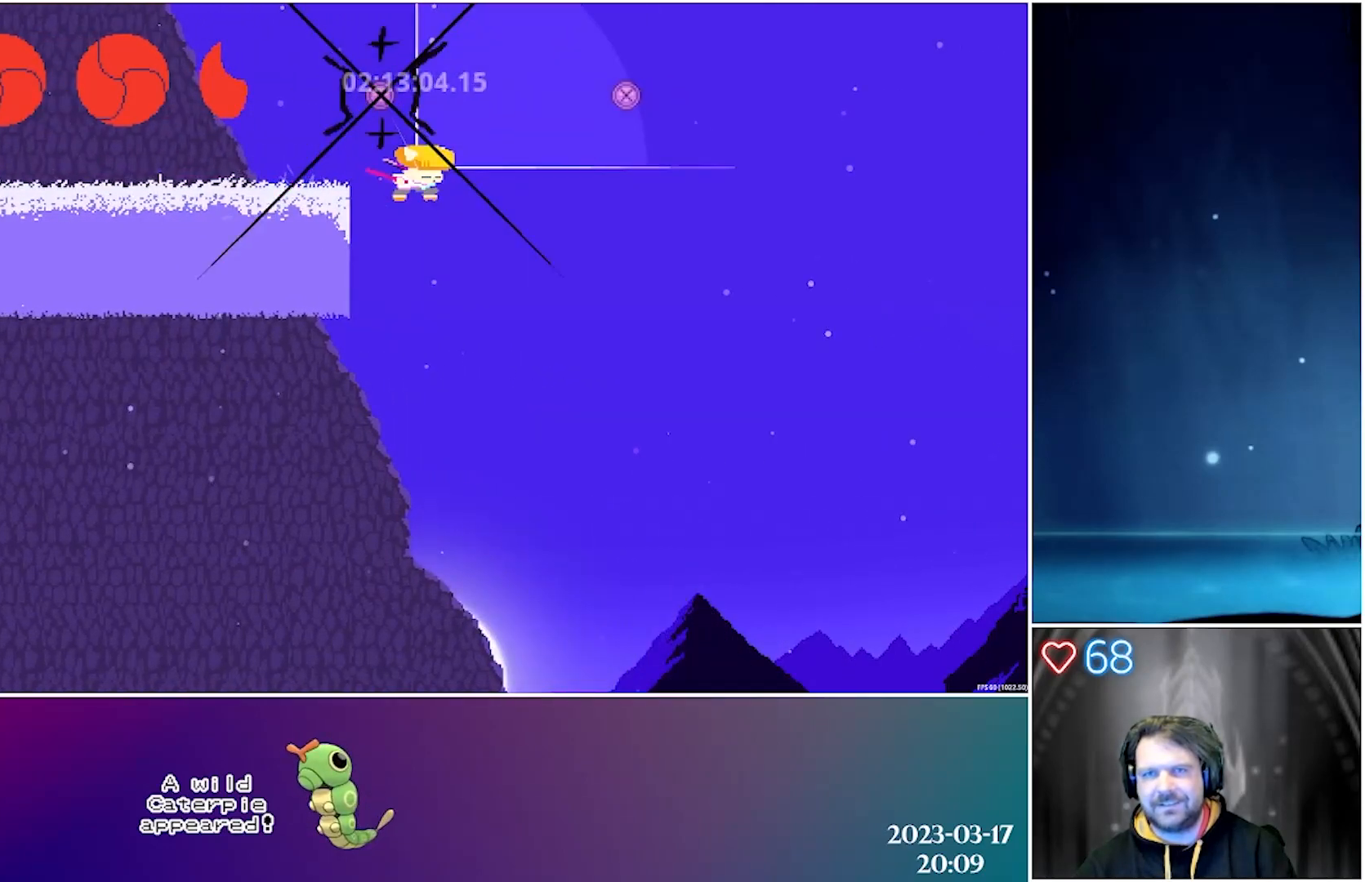
{"buttons": ["X", "DPAD_UP", "DPAD_RIGHT"], "left_stick": "center", "events": [[100, "X", "up"], [250, "X", "down"], [383, "X", "up"], [467, "X", "down"]]}
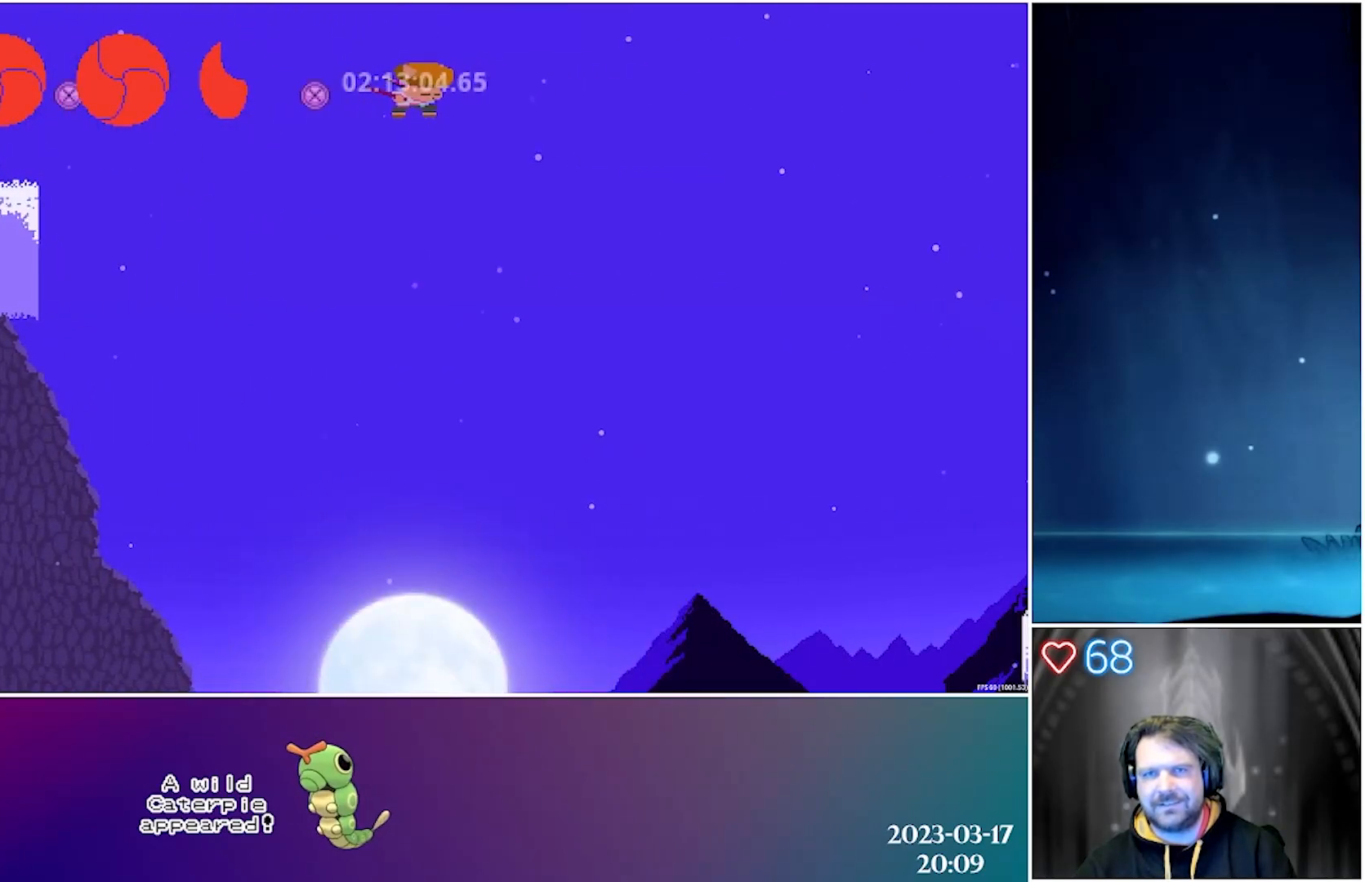
{"buttons": ["DPAD_RIGHT"], "left_stick": "center", "events": [[167, "X", "up"], [283, "DPAD_UP", "up"]]}
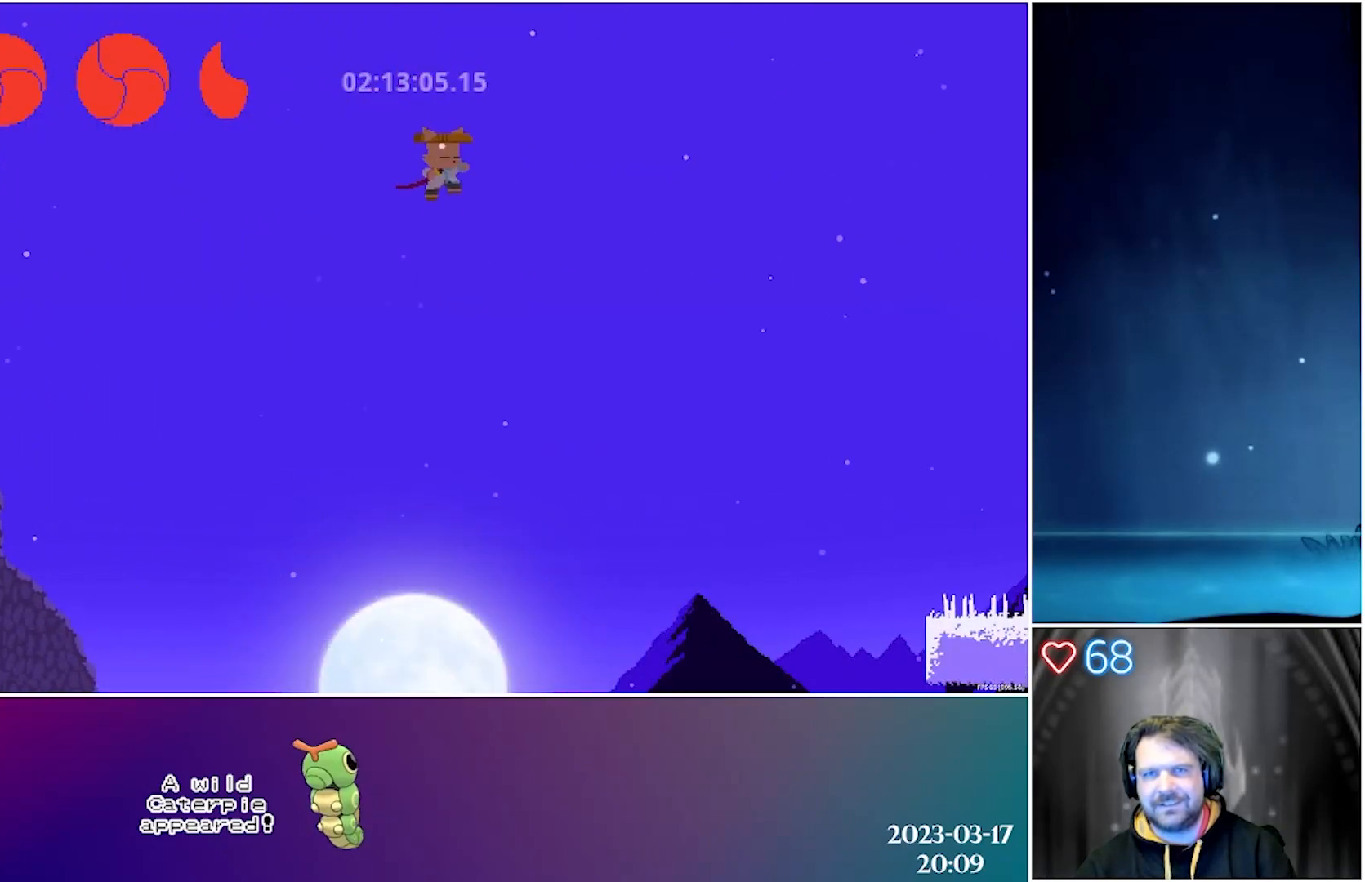
{"buttons": ["B", "DPAD_RIGHT"], "left_stick": "center", "events": [[433, "B", "down"]]}
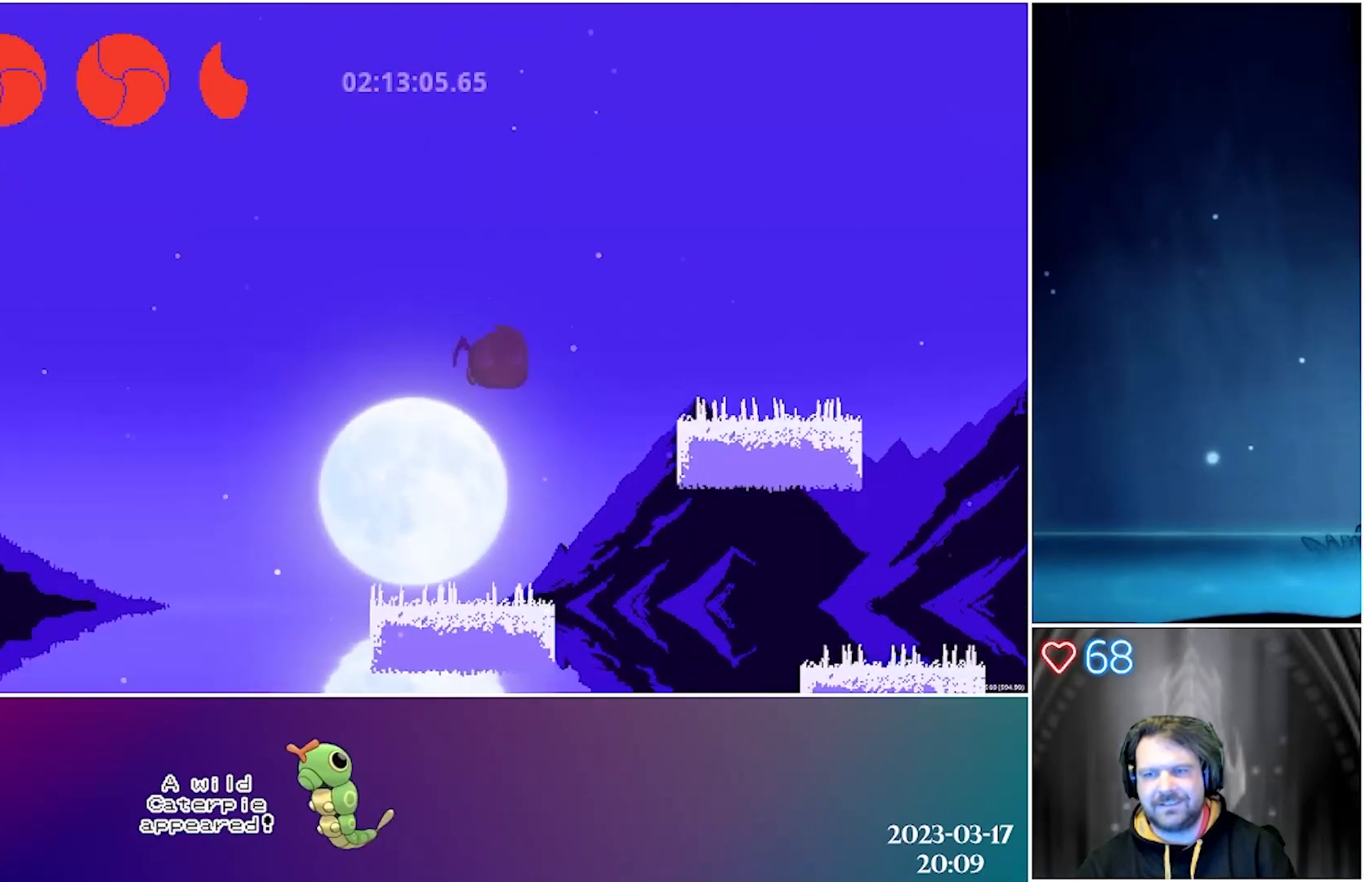
{"buttons": ["A", "DPAD_RIGHT"], "left_stick": "center", "events": [[250, "B", "up"], [400, "A", "down"]]}
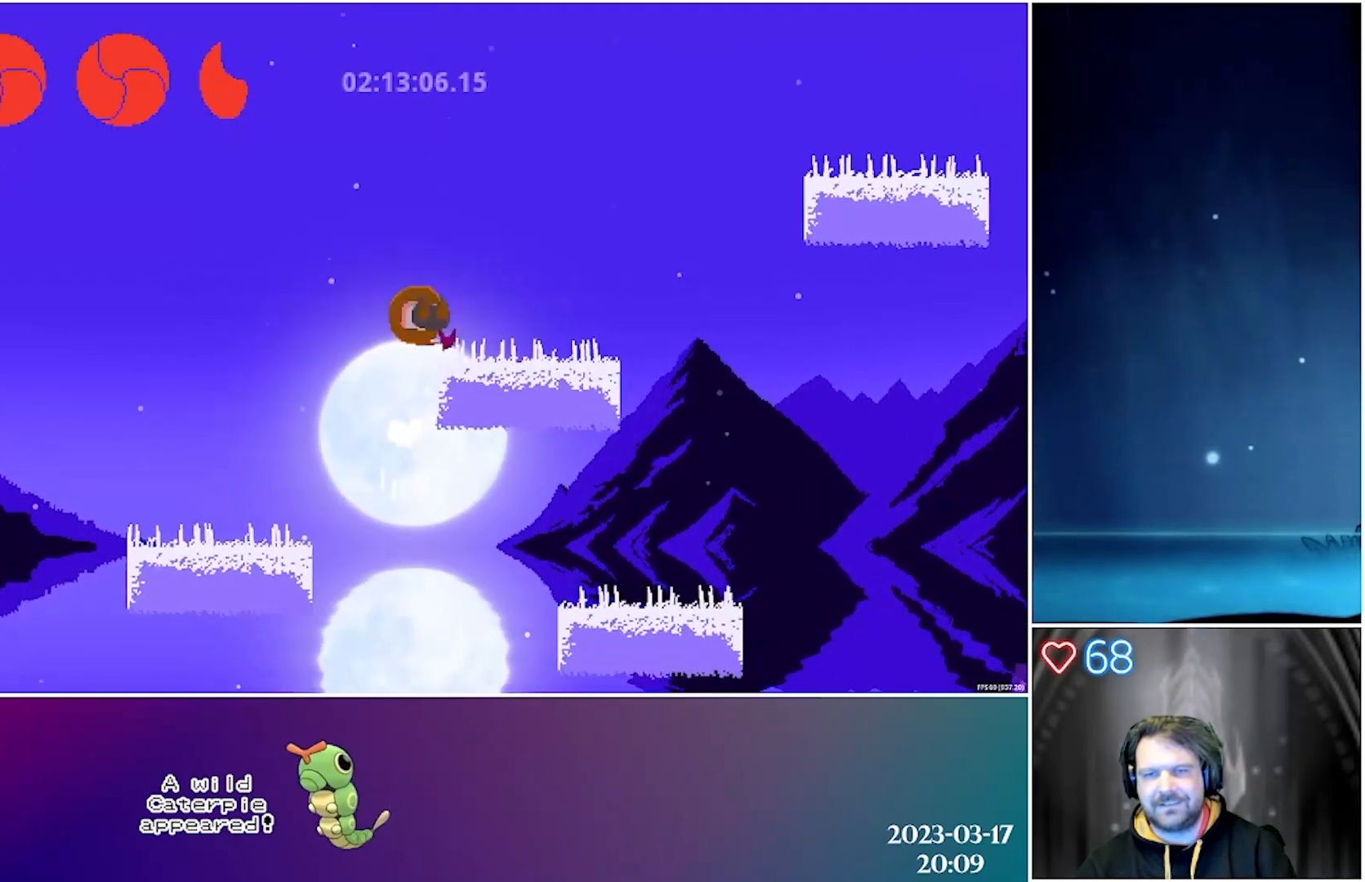
{"buttons": ["DPAD_RIGHT"], "left_stick": "center", "events": [[50, "DPAD_RIGHT", "up"], [183, "DPAD_RIGHT", "down"], [350, "A", "up"]]}
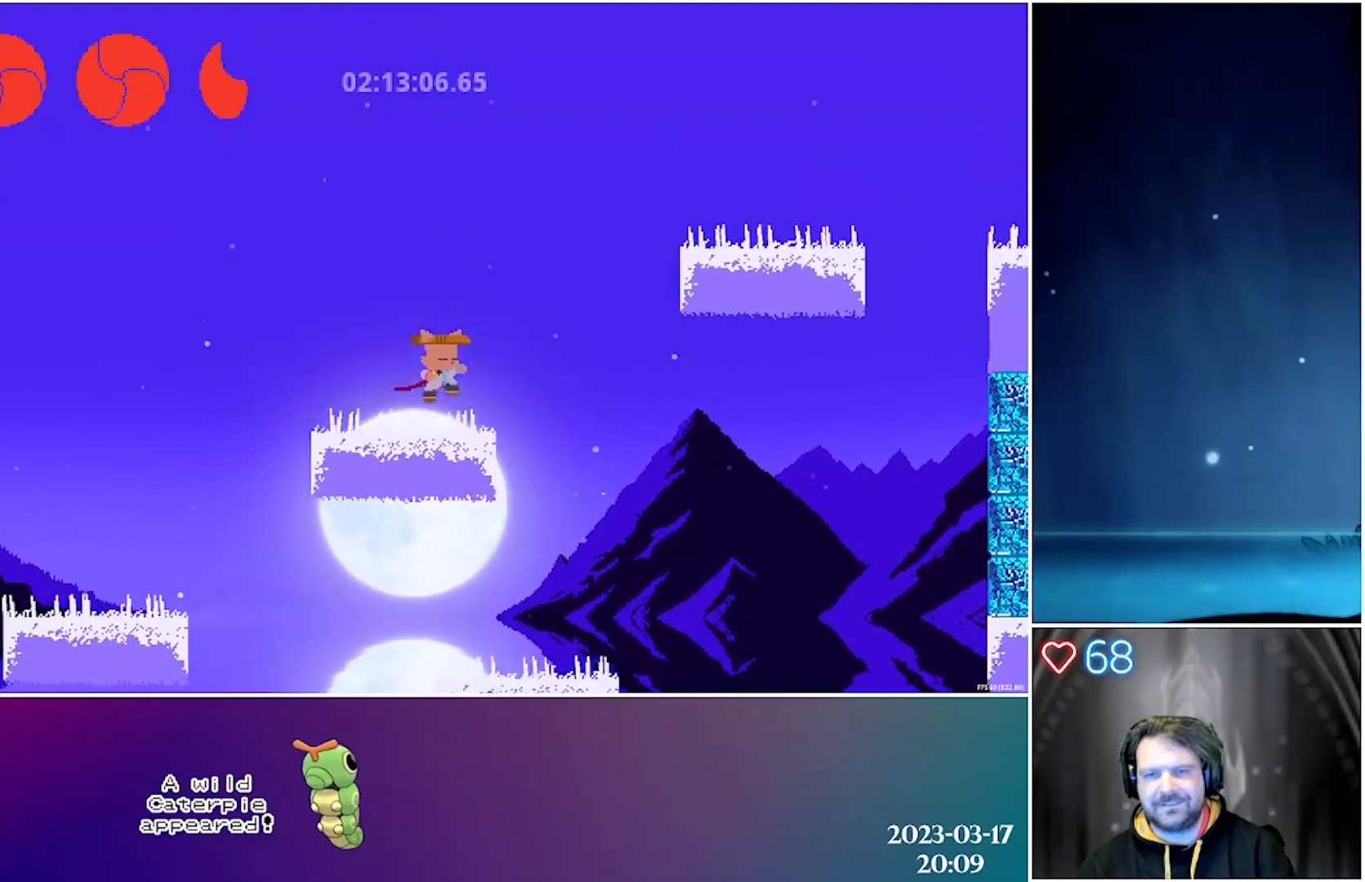
{"buttons": ["A", "DPAD_RIGHT"], "left_stick": "center", "events": [[33, "DPAD_RIGHT", "up"], [183, "A", "down"], [233, "DPAD_RIGHT", "down"], [433, "A", "up"], [483, "A", "down"]]}
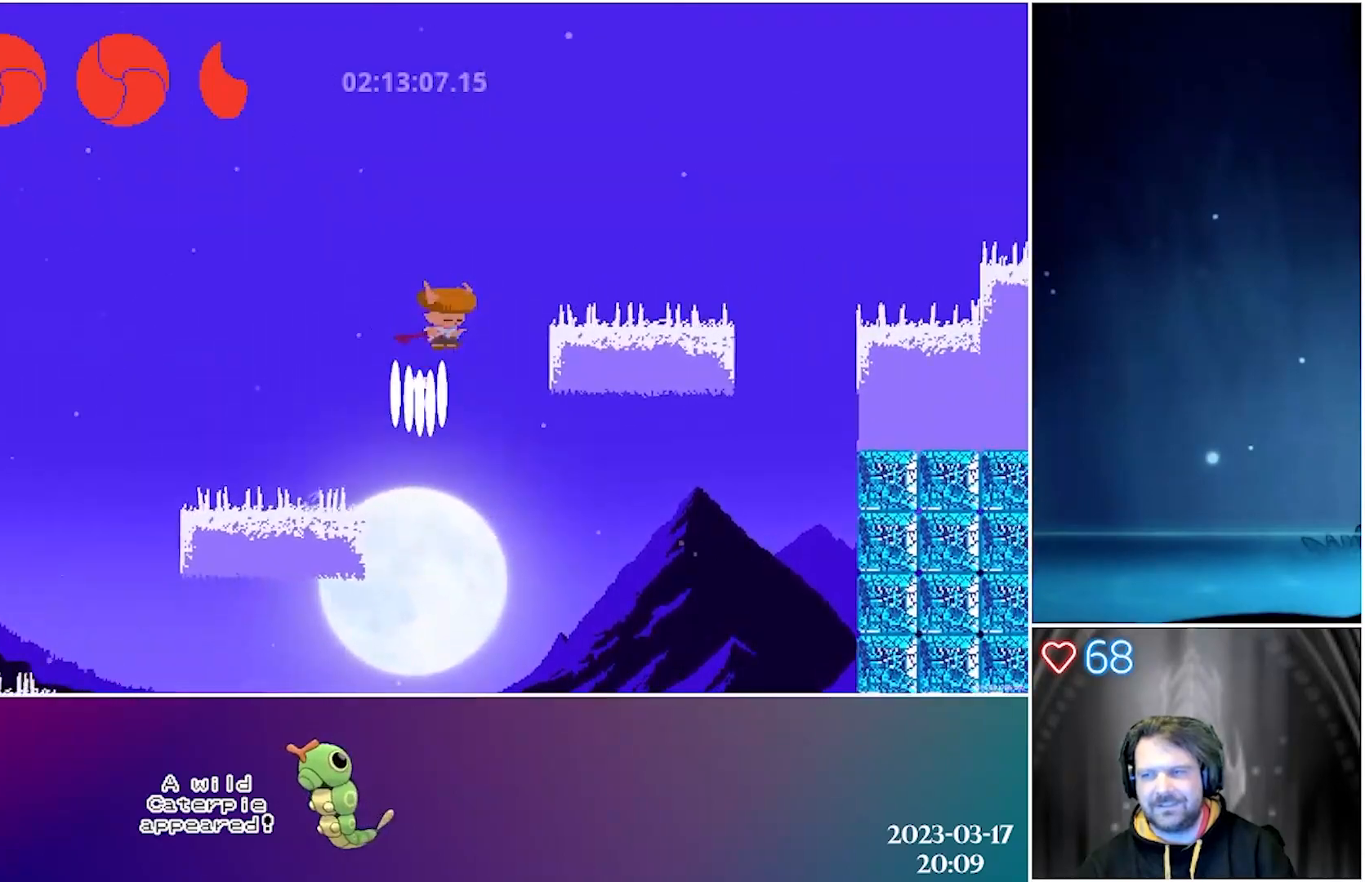
{"buttons": [], "left_stick": "center", "events": [[233, "A", "up"], [383, "DPAD_RIGHT", "up"]]}
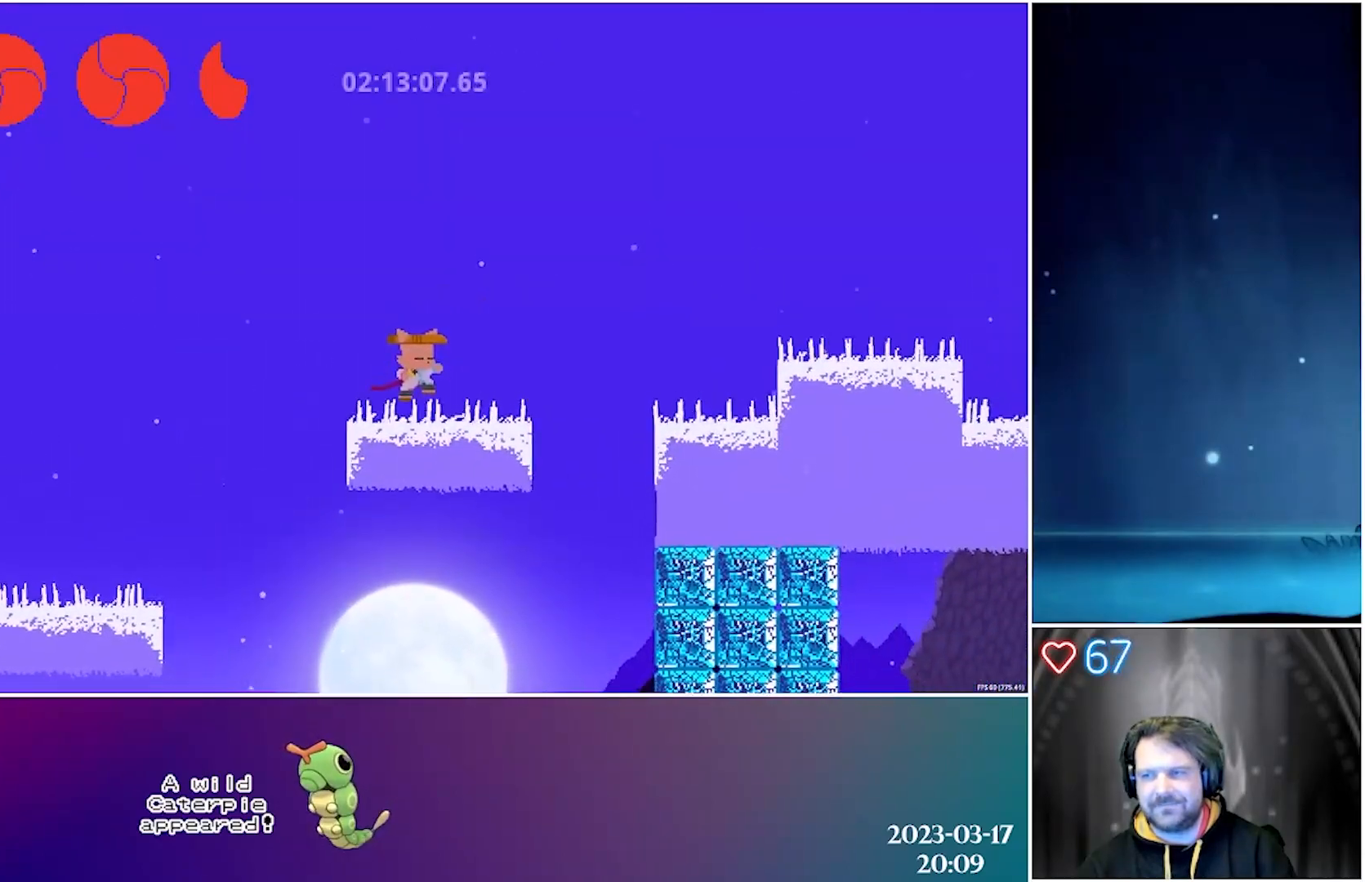
{"buttons": ["A", "DPAD_RIGHT"], "left_stick": "center", "events": [[100, "DPAD_RIGHT", "down"], [217, "A", "down"]]}
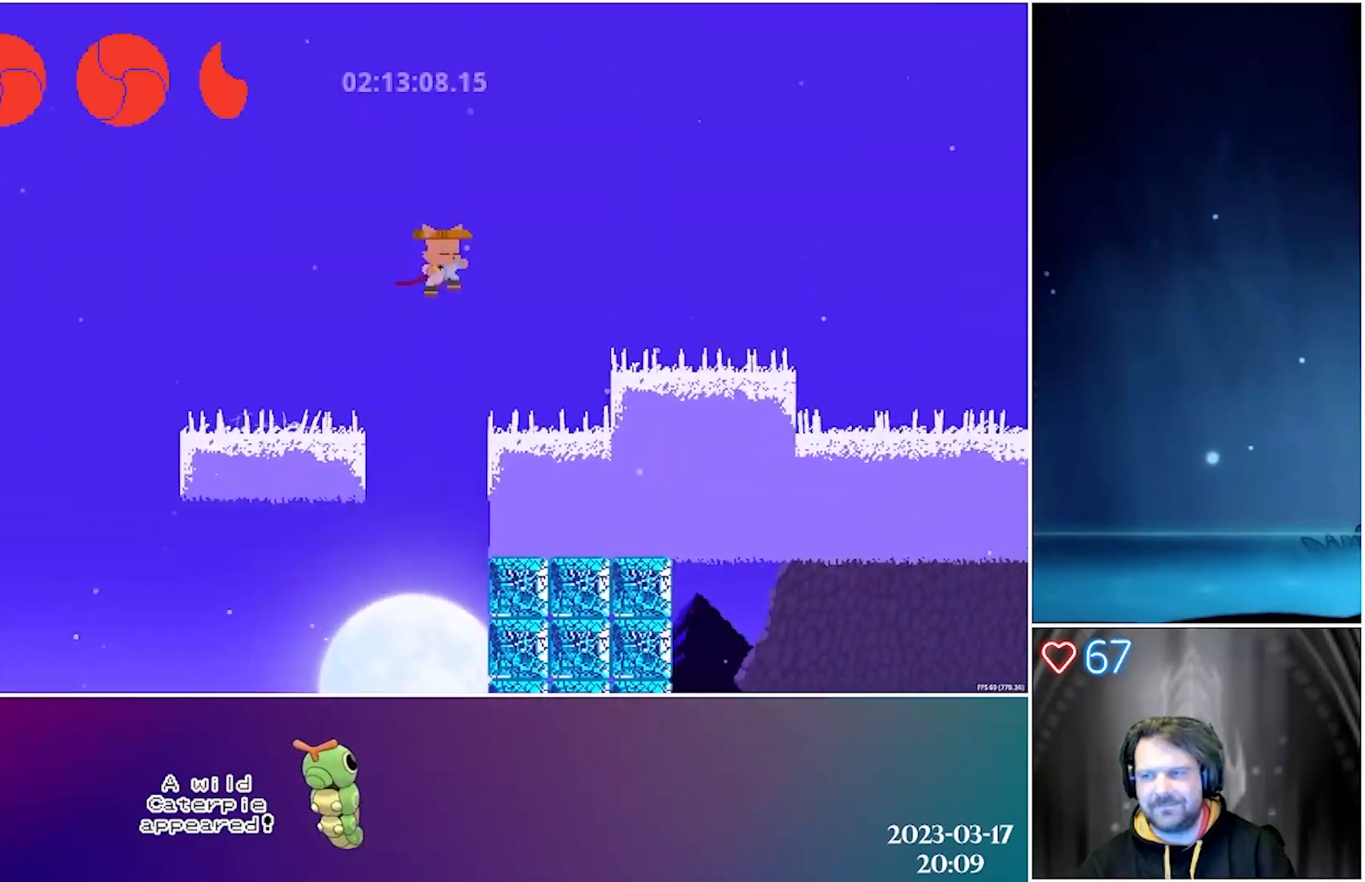
{"buttons": ["DPAD_RIGHT"], "left_stick": "center", "events": [[183, "A", "up"], [300, "B", "down"], [450, "B", "up"]]}
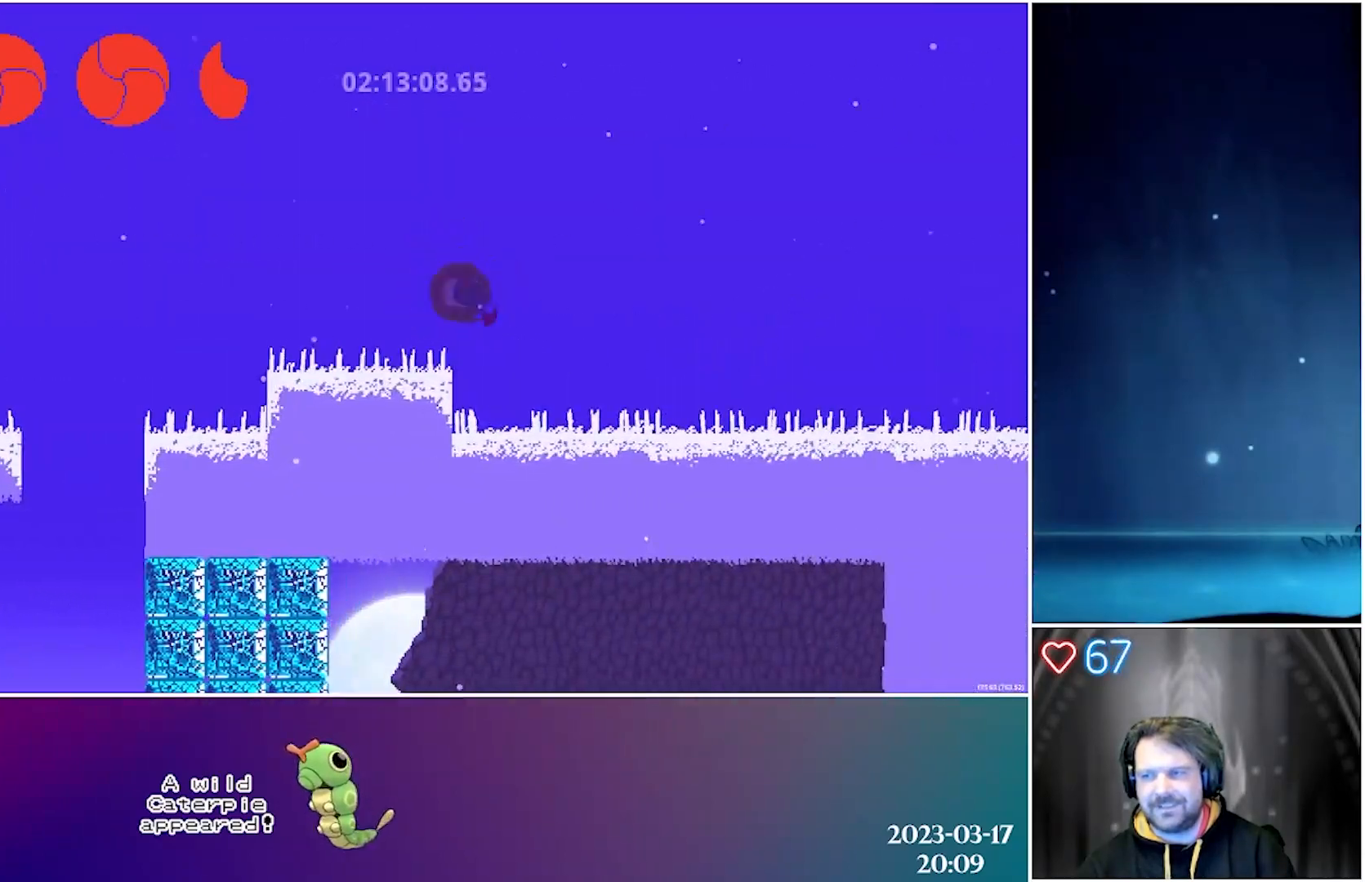
{"buttons": ["B", "DPAD_RIGHT"], "left_stick": "center", "events": [[500, "B", "down"]]}
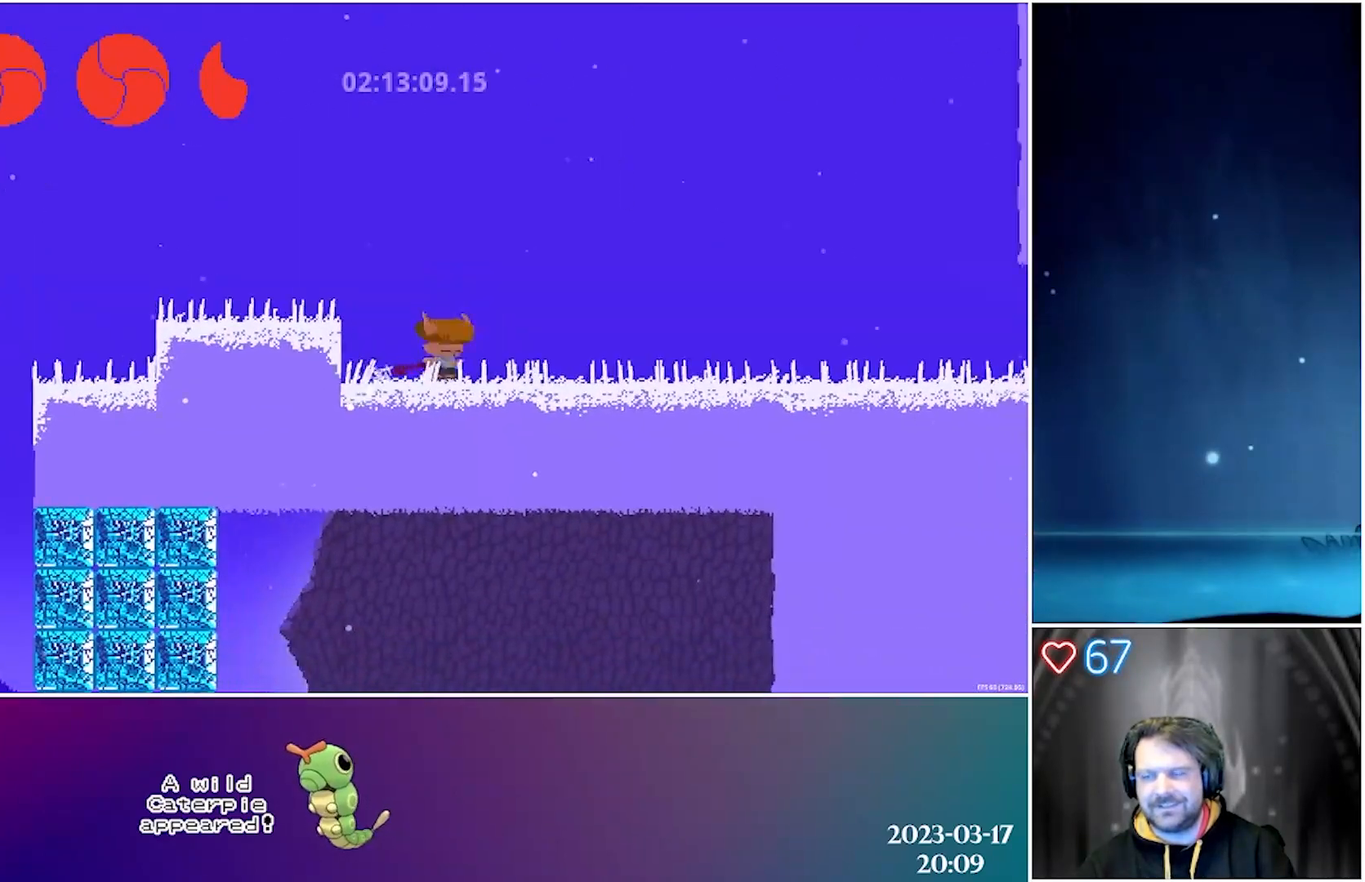
{"buttons": ["B", "DPAD_RIGHT"], "left_stick": "center", "events": [[133, "B", "up"], [500, "B", "down"]]}
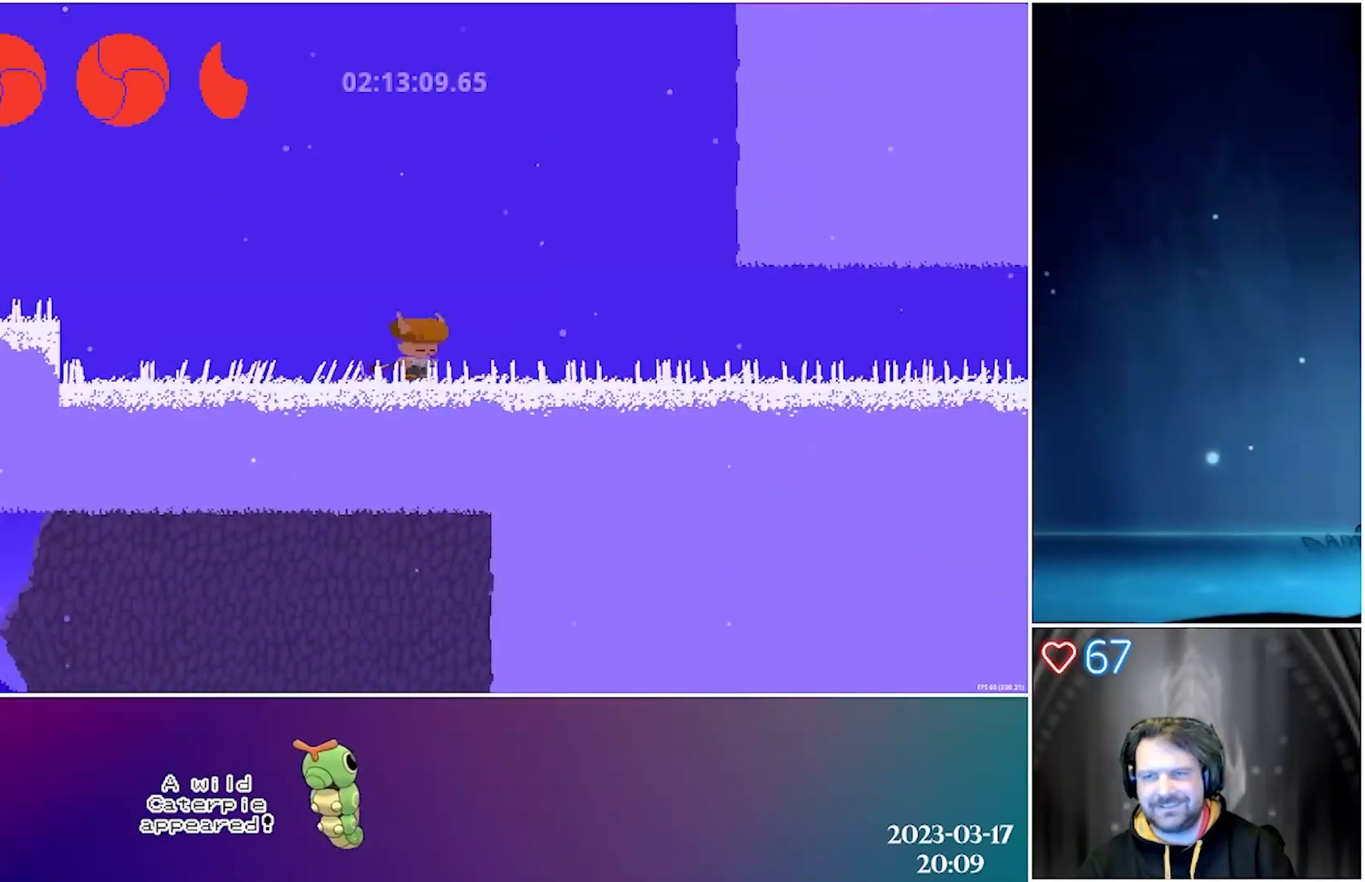
{"buttons": ["B", "DPAD_RIGHT"], "left_stick": "center", "events": [[150, "B", "up"], [467, "B", "down"]]}
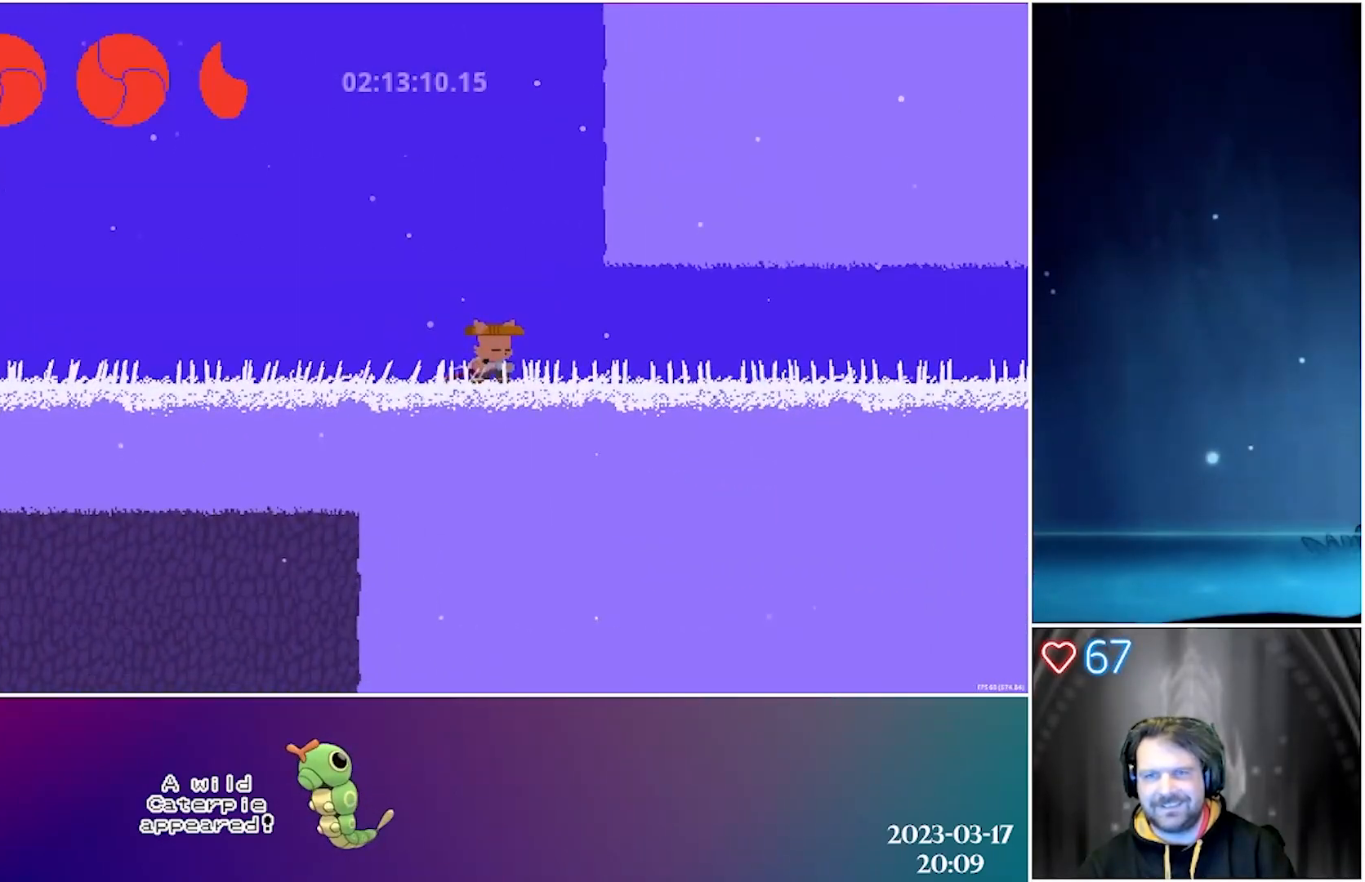
{"buttons": ["DPAD_RIGHT"], "left_stick": "center", "events": [[100, "B", "up"], [317, "B", "down"], [450, "B", "up"]]}
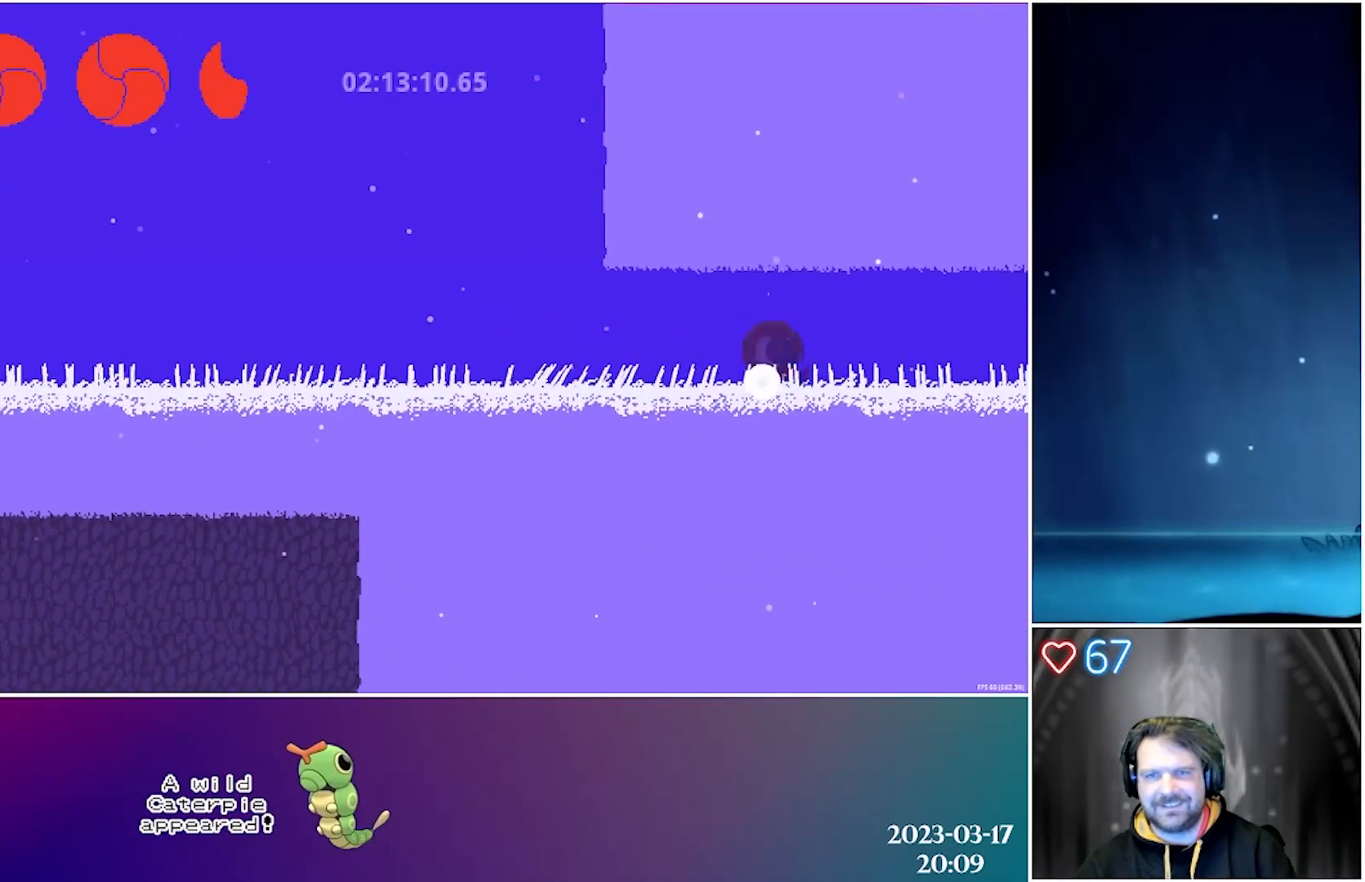
{"buttons": ["B", "DPAD_RIGHT"], "left_stick": "center", "events": [[483, "B", "down"]]}
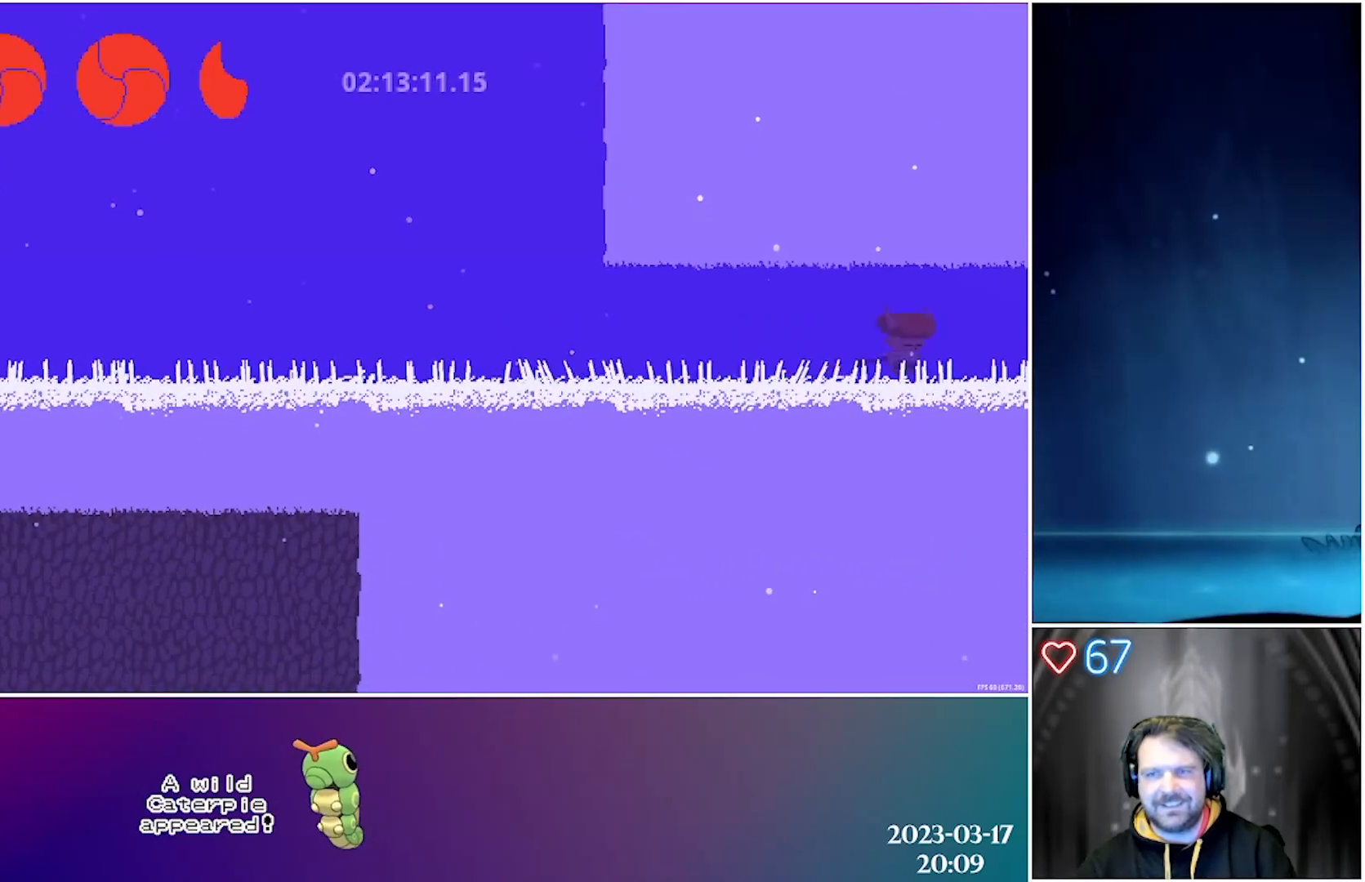
{"buttons": ["DPAD_RIGHT"], "left_stick": "center", "events": [[100, "B", "up"]]}
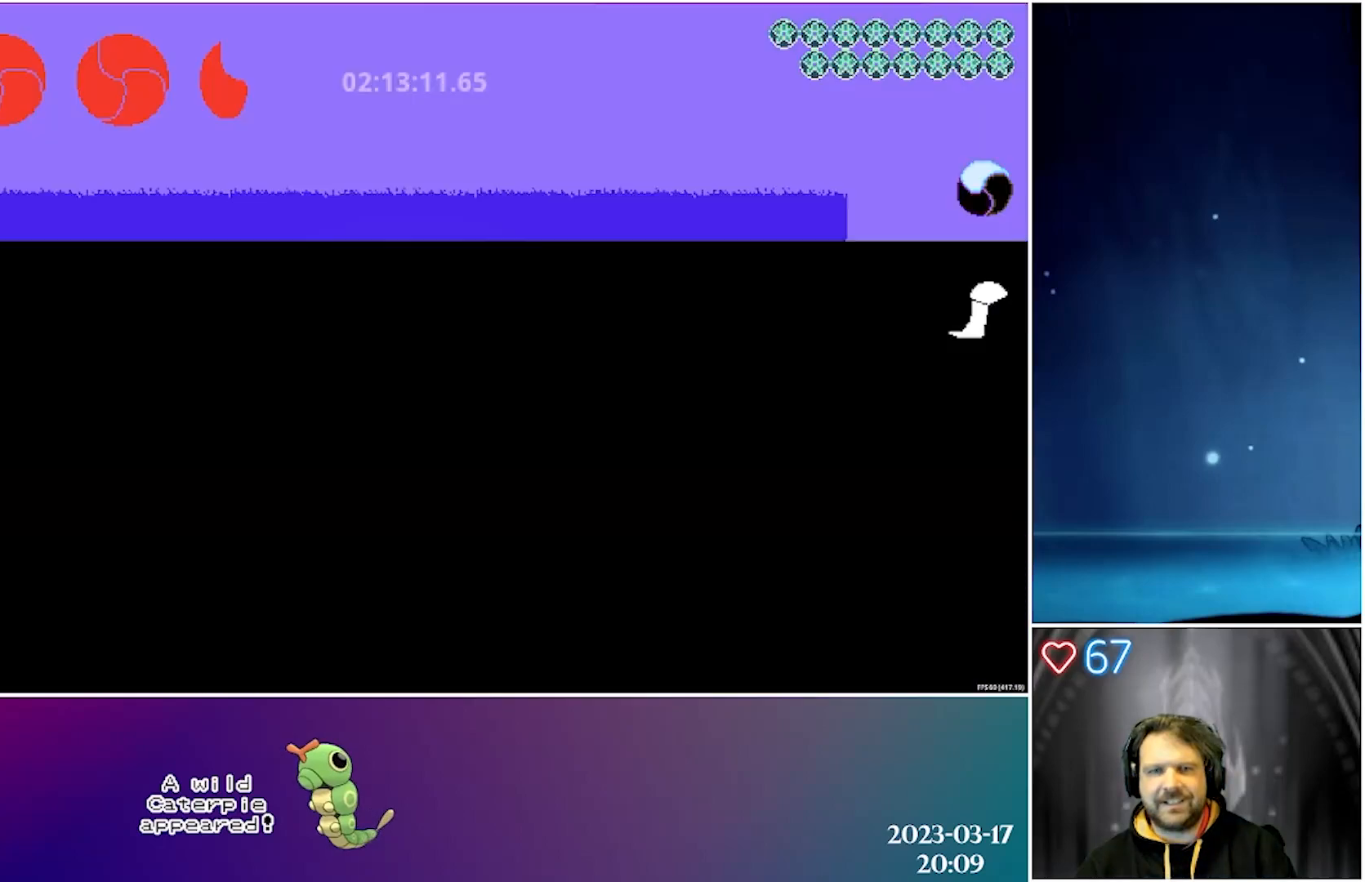
{"buttons": ["DPAD_RIGHT"], "left_stick": "center", "events": []}